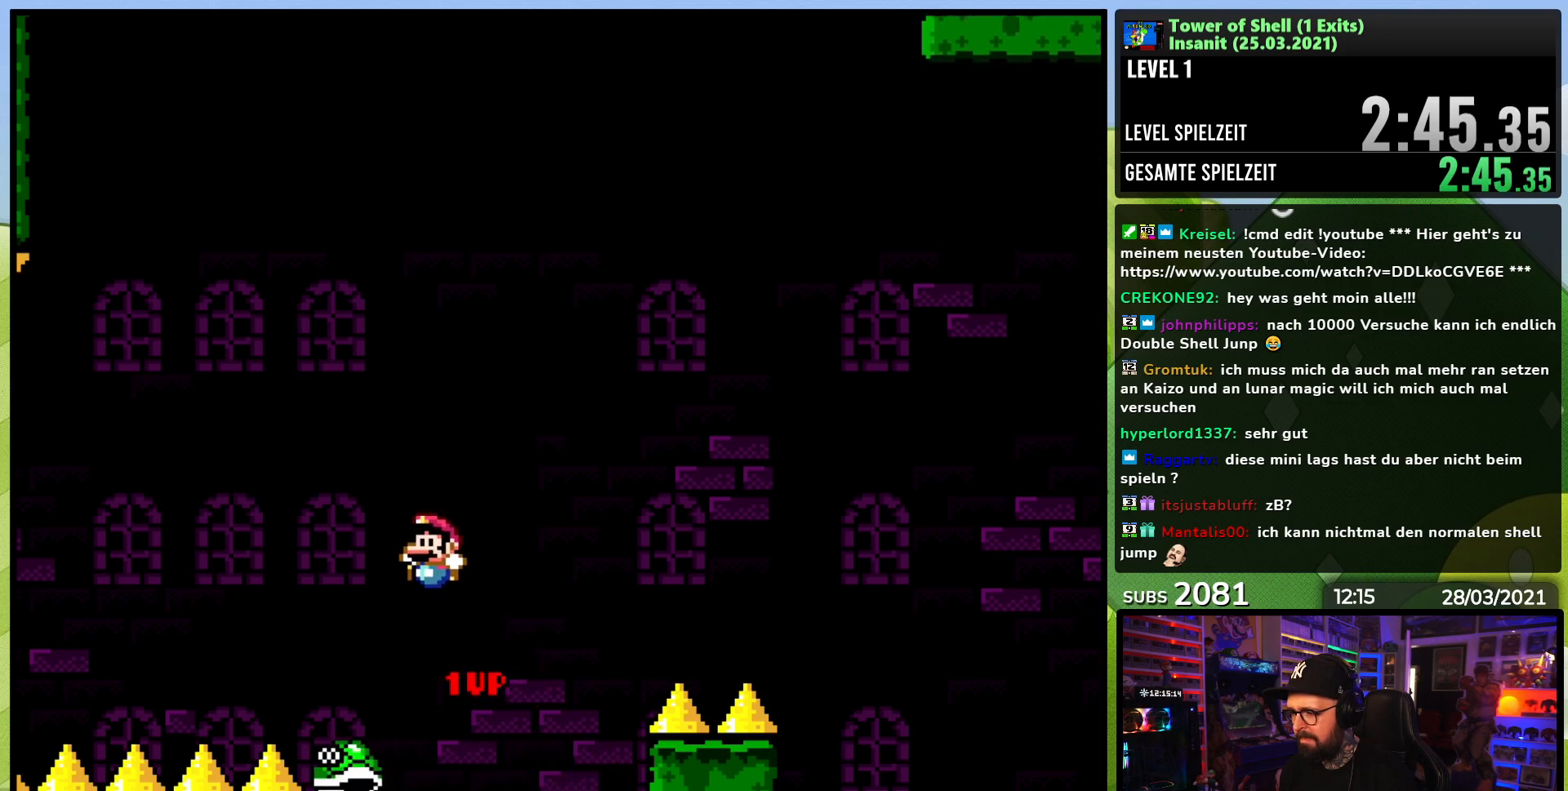
Gameplay with a controller (Nintendo layout); each line is a JSON object with the inputs held at the frame after it. "events" lists button and stick changes between this image and that frame as [ms after this image, input, new state], when the widget could be followed in between. Not read: L1 L3 R1 R3.
{"buttons": ["B", "Y", "DPAD_LEFT"], "events": [[100, "DPAD_RIGHT", "down"], [383, "B", "down"], [417, "DPAD_RIGHT", "up"], [467, "DPAD_LEFT", "down"]]}
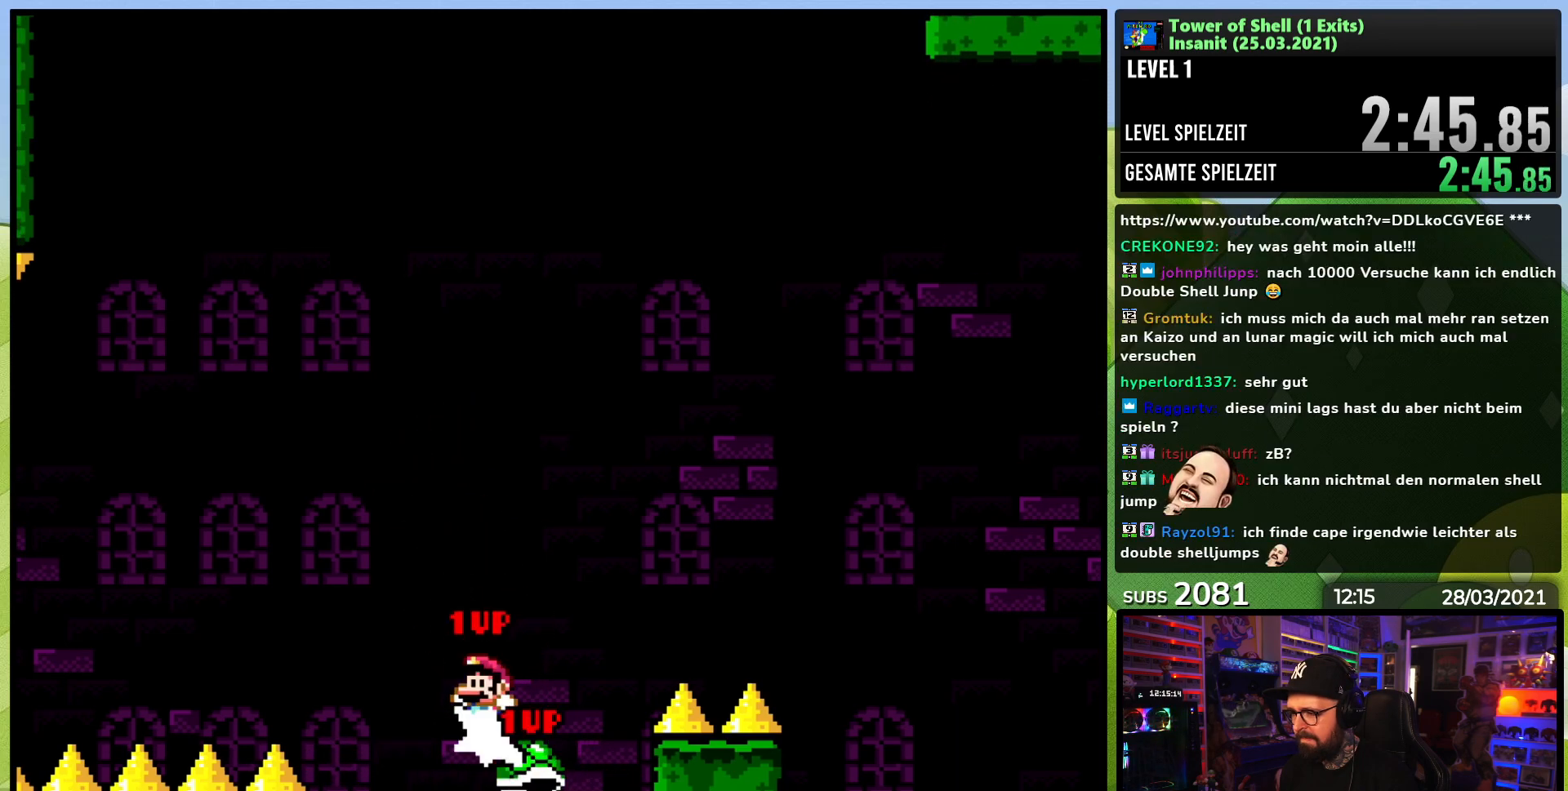
{"buttons": ["Y", "DPAD_RIGHT"], "events": [[183, "DPAD_LEFT", "up"], [217, "B", "up"], [300, "DPAD_RIGHT", "down"], [400, "DPAD_RIGHT", "up"], [467, "DPAD_RIGHT", "down"]]}
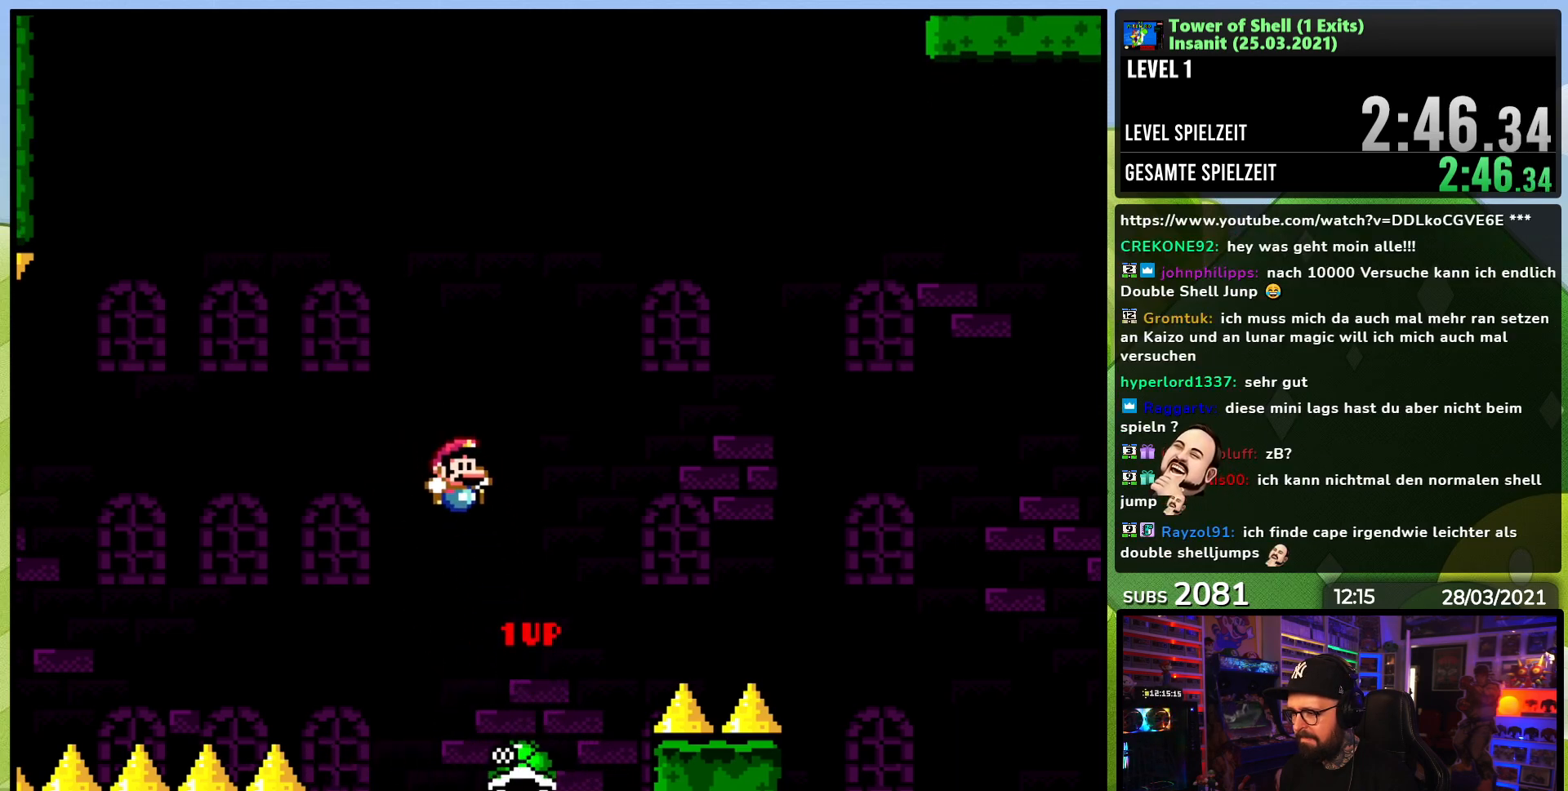
{"buttons": ["Y"], "events": [[50, "B", "down"], [117, "DPAD_RIGHT", "up"], [133, "DPAD_LEFT", "down"], [367, "DPAD_LEFT", "up"], [450, "B", "up"]]}
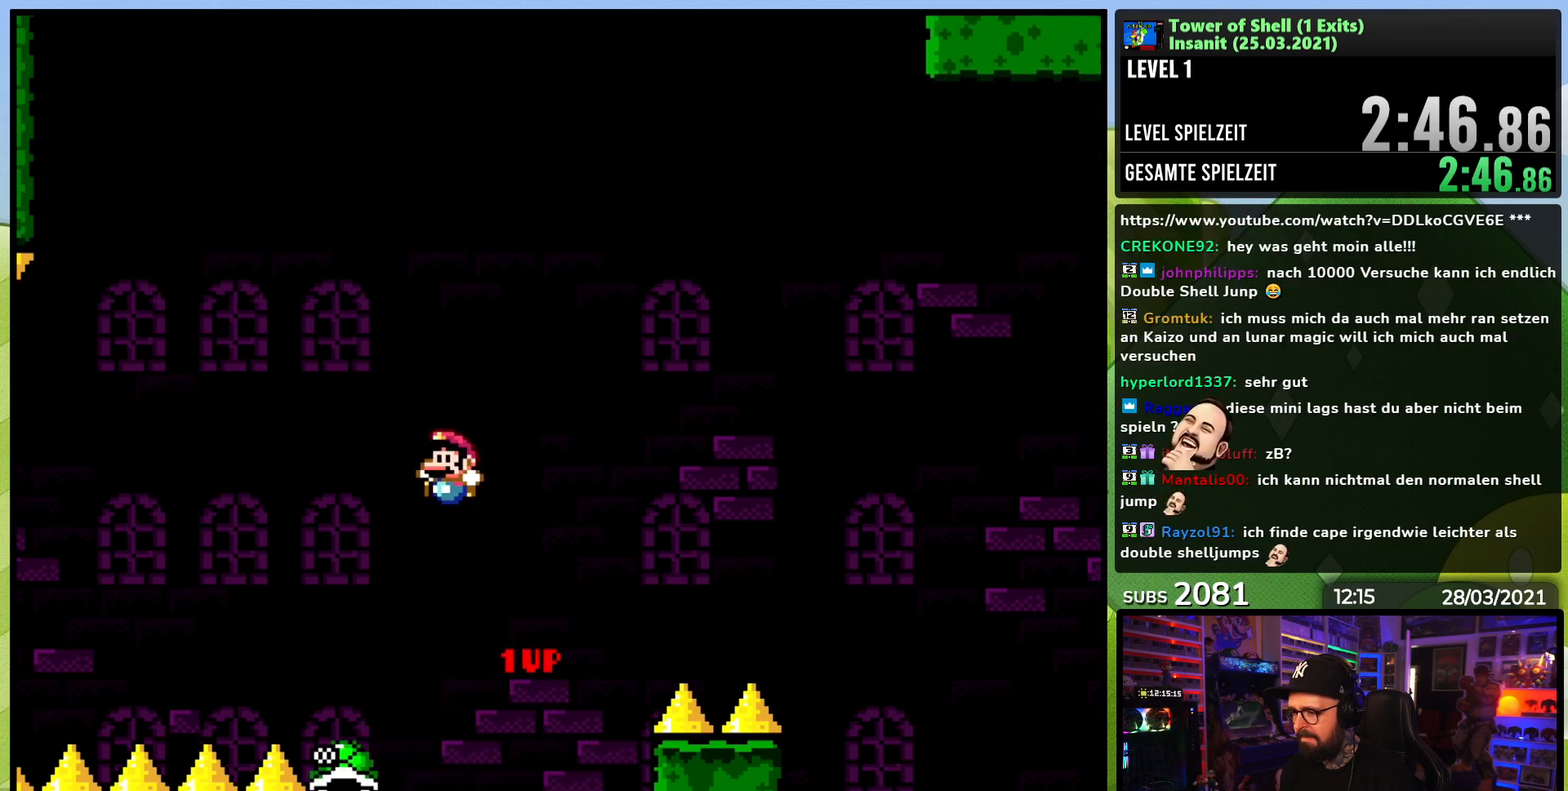
{"buttons": ["B", "Y", "DPAD_LEFT"], "events": [[50, "DPAD_RIGHT", "down"], [283, "B", "down"], [333, "DPAD_RIGHT", "up"], [350, "DPAD_UP", "down"], [367, "DPAD_UP", "up"], [383, "DPAD_LEFT", "down"]]}
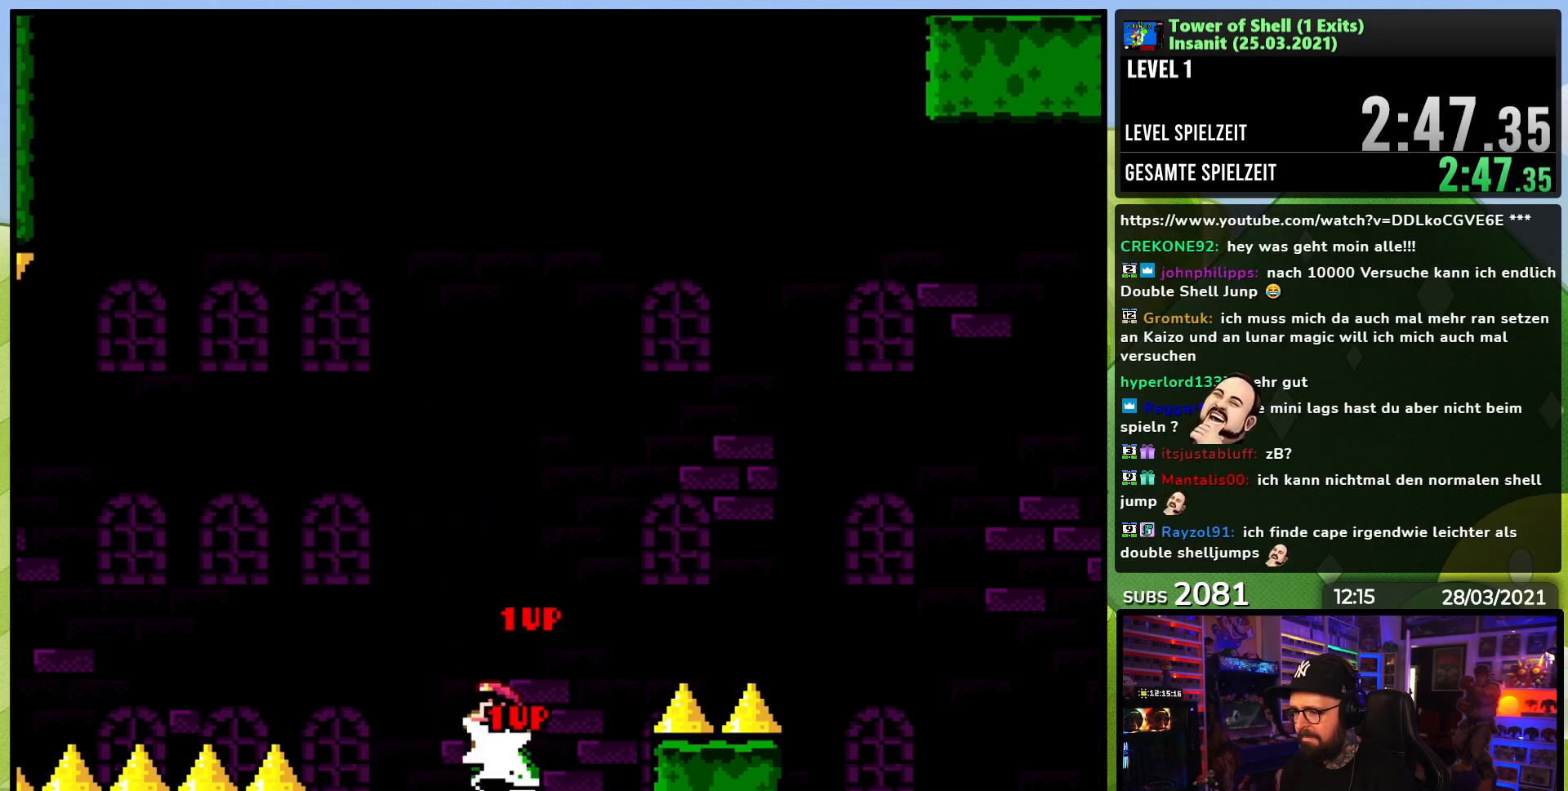
{"buttons": ["Y", "DPAD_RIGHT"], "events": [[83, "DPAD_LEFT", "up"], [200, "B", "up"], [283, "DPAD_RIGHT", "down"], [433, "DPAD_RIGHT", "up"], [483, "DPAD_RIGHT", "down"]]}
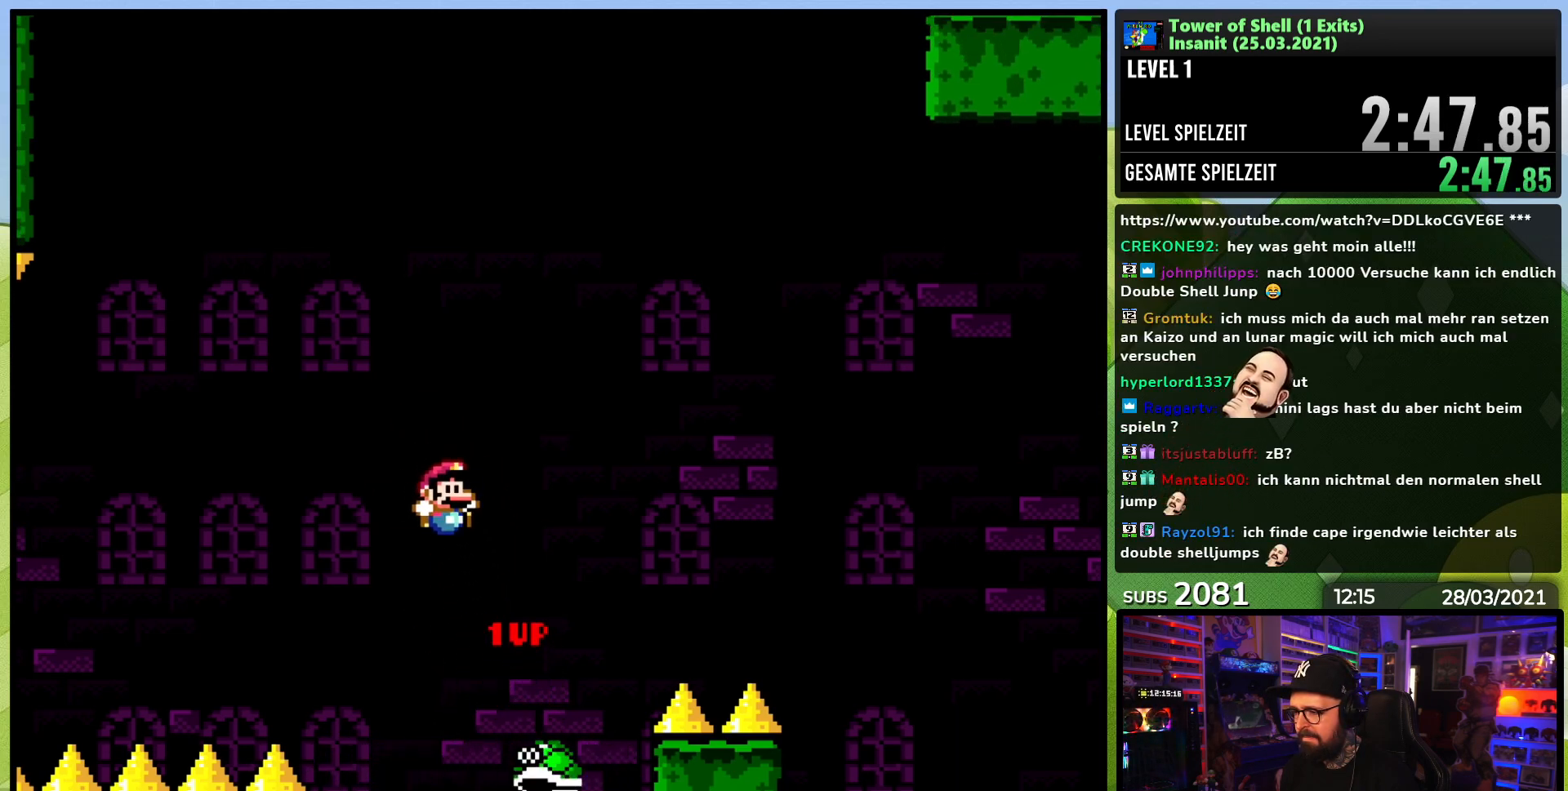
{"buttons": ["B", "Y", "DPAD_RIGHT"], "events": [[50, "B", "down"], [83, "DPAD_RIGHT", "up"], [150, "DPAD_RIGHT", "down"]]}
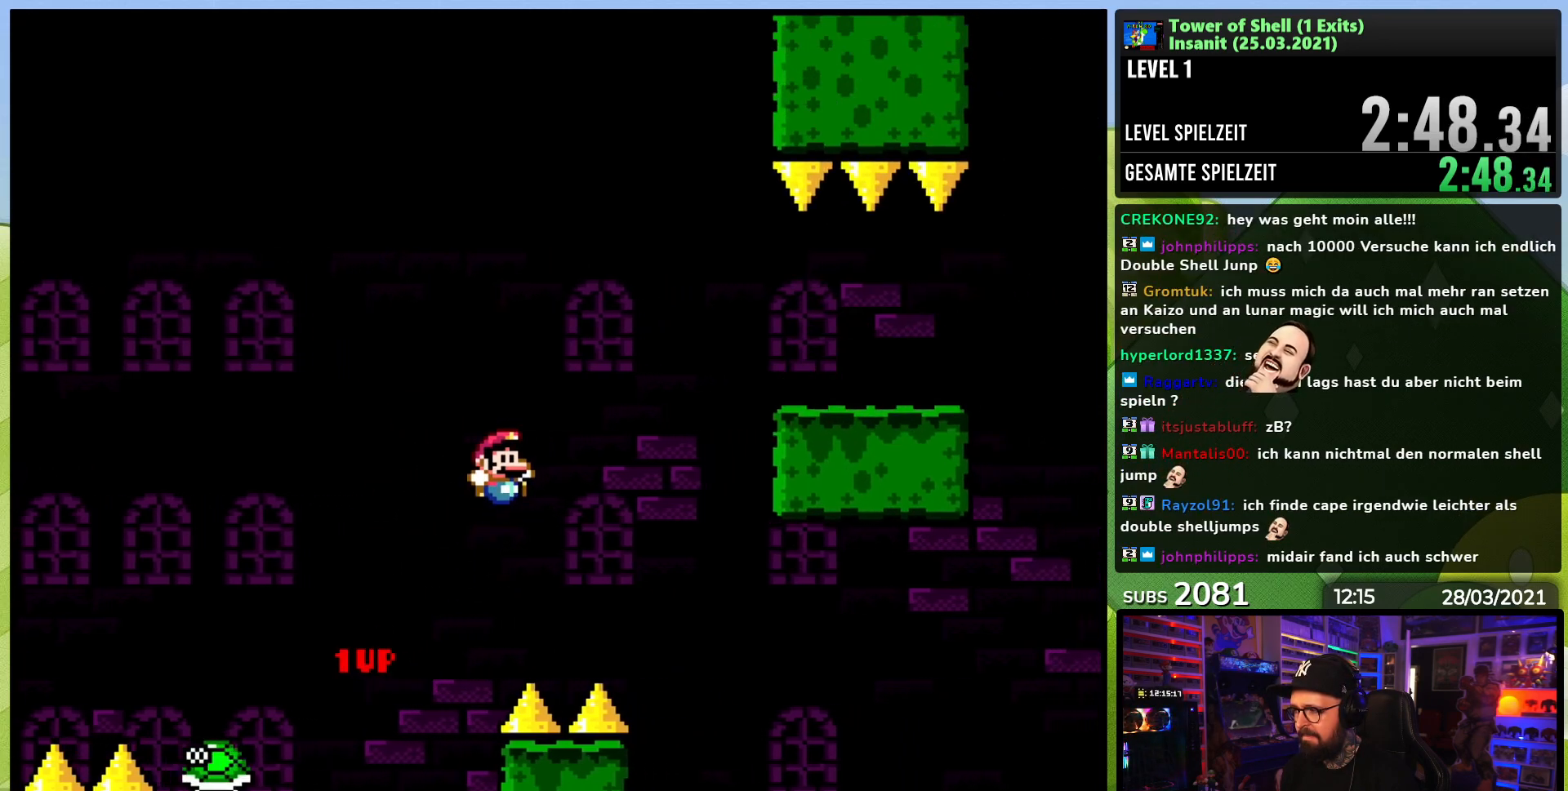
{"buttons": ["X", "DPAD_RIGHT"], "events": [[300, "DPAD_RIGHT", "up"], [300, "DPAD_UP", "down"], [317, "DPAD_LEFT", "down"], [333, "B", "up"], [383, "B", "down"], [383, "DPAD_LEFT", "up"], [383, "DPAD_UP", "up"], [383, "X", "down"], [400, "B", "up"], [400, "DPAD_RIGHT", "down"], [400, "Y", "up"]]}
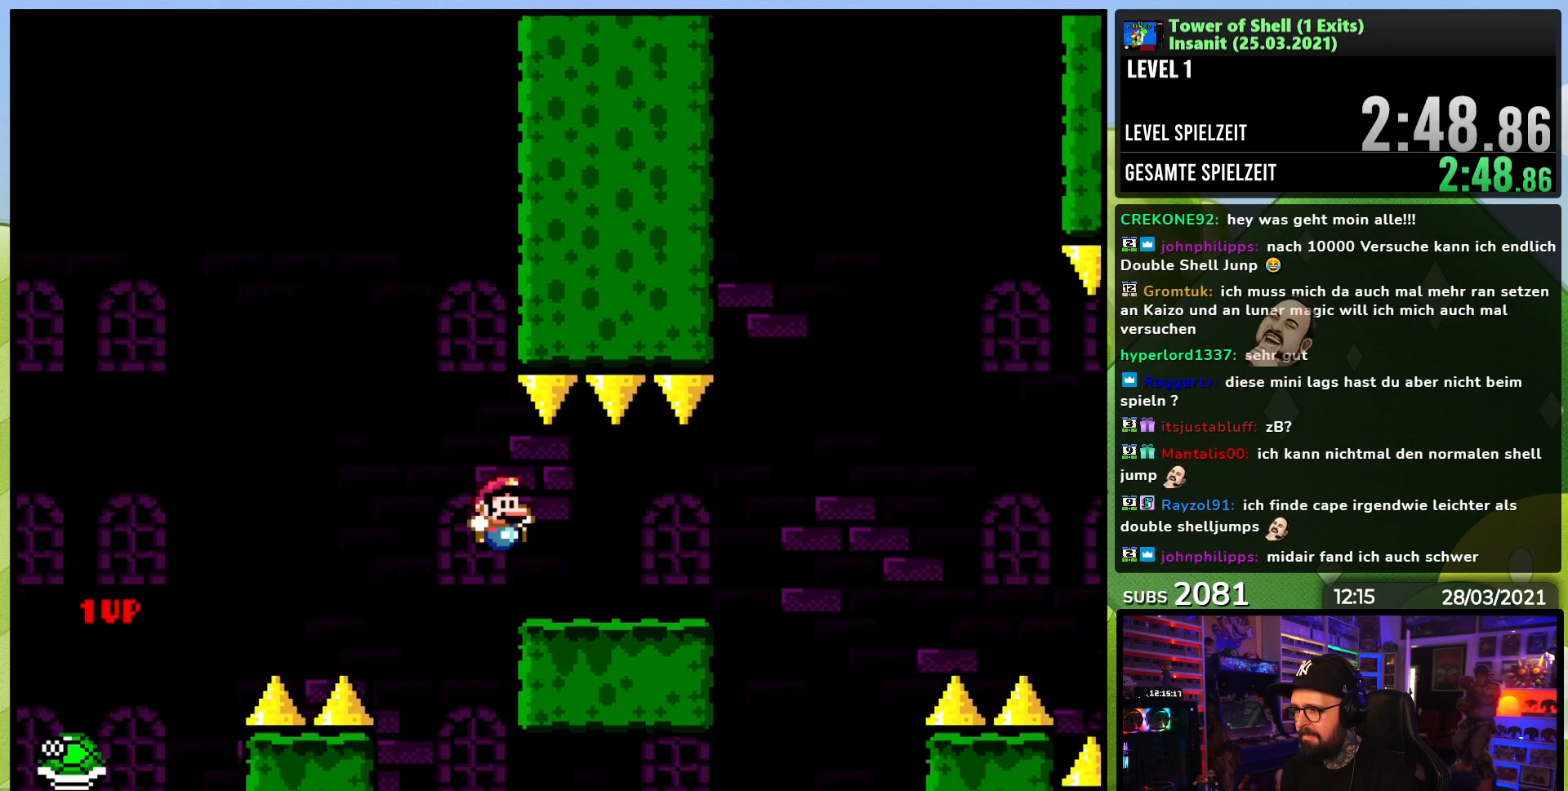
{"buttons": ["B", "Y", "DPAD_RIGHT"], "events": [[150, "X", "up"], [183, "Y", "down"], [300, "B", "down"]]}
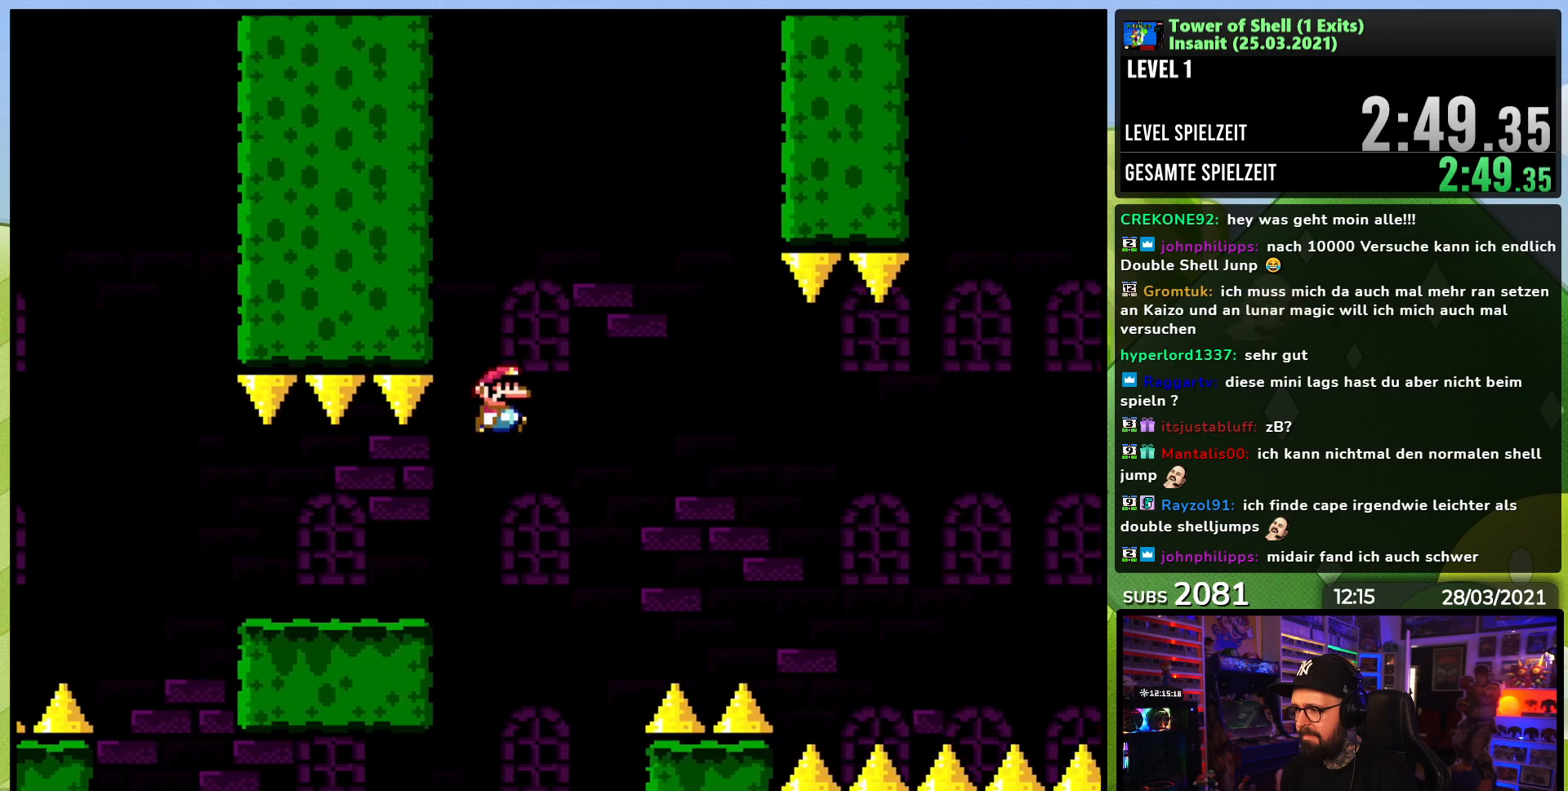
{"buttons": ["B", "Y", "DPAD_RIGHT"], "events": [[17, "B", "up"], [117, "B", "down"], [250, "B", "up"], [367, "B", "down"]]}
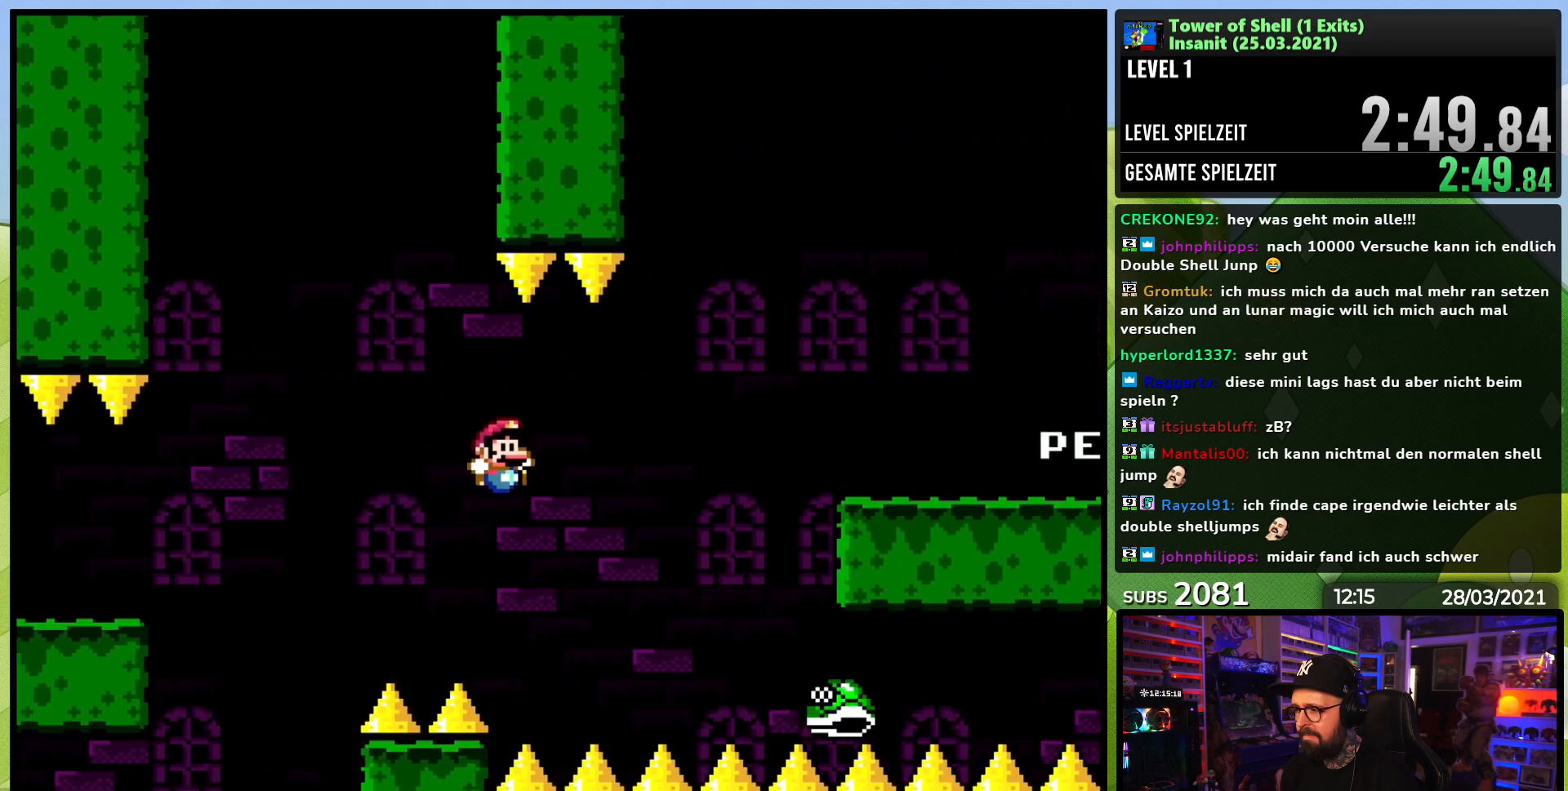
{"buttons": ["B", "Y", "DPAD_RIGHT"], "events": []}
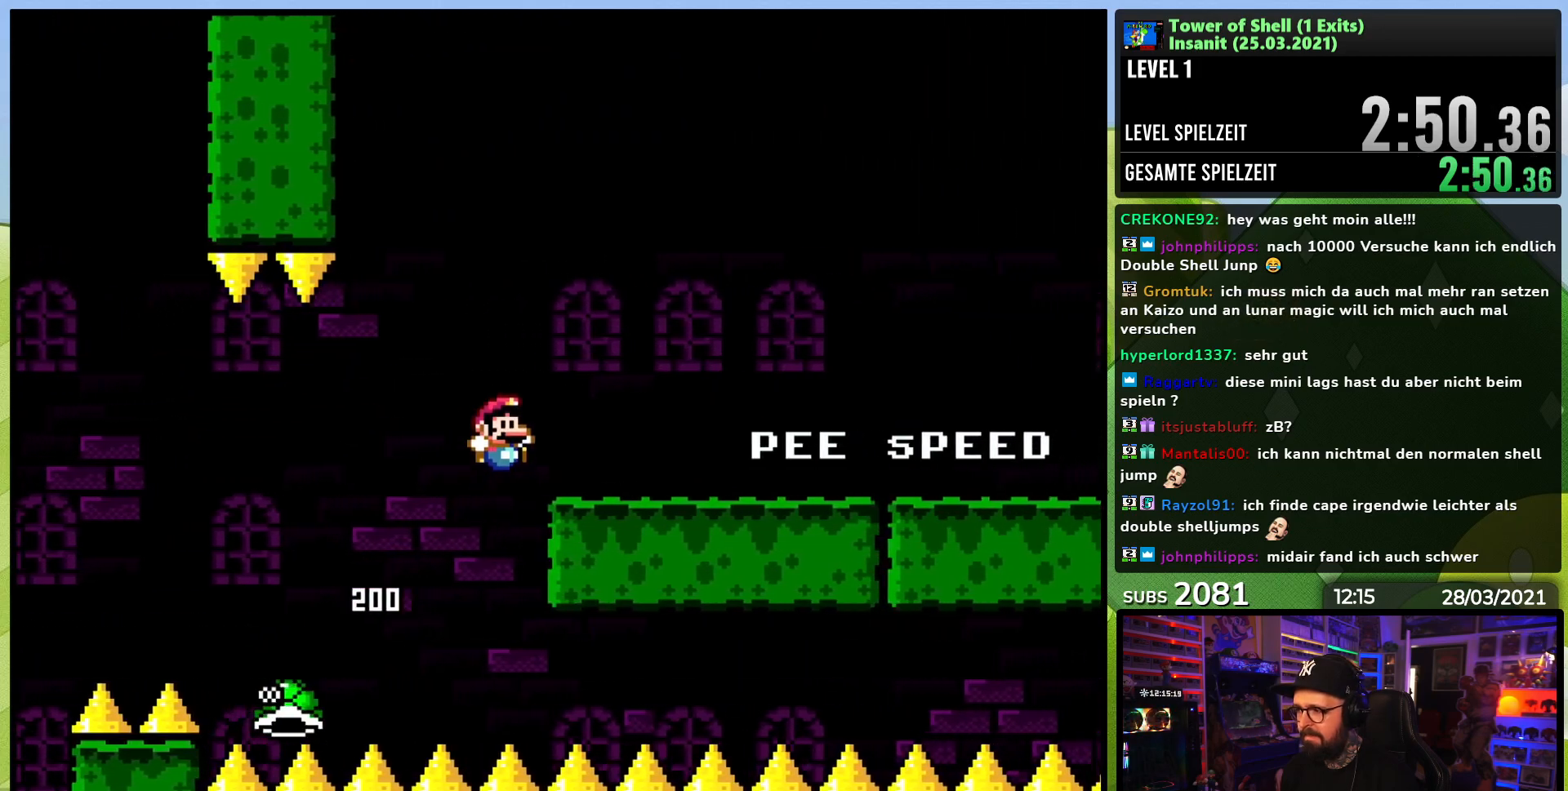
{"buttons": ["Y", "DPAD_RIGHT"], "events": [[300, "B", "up"]]}
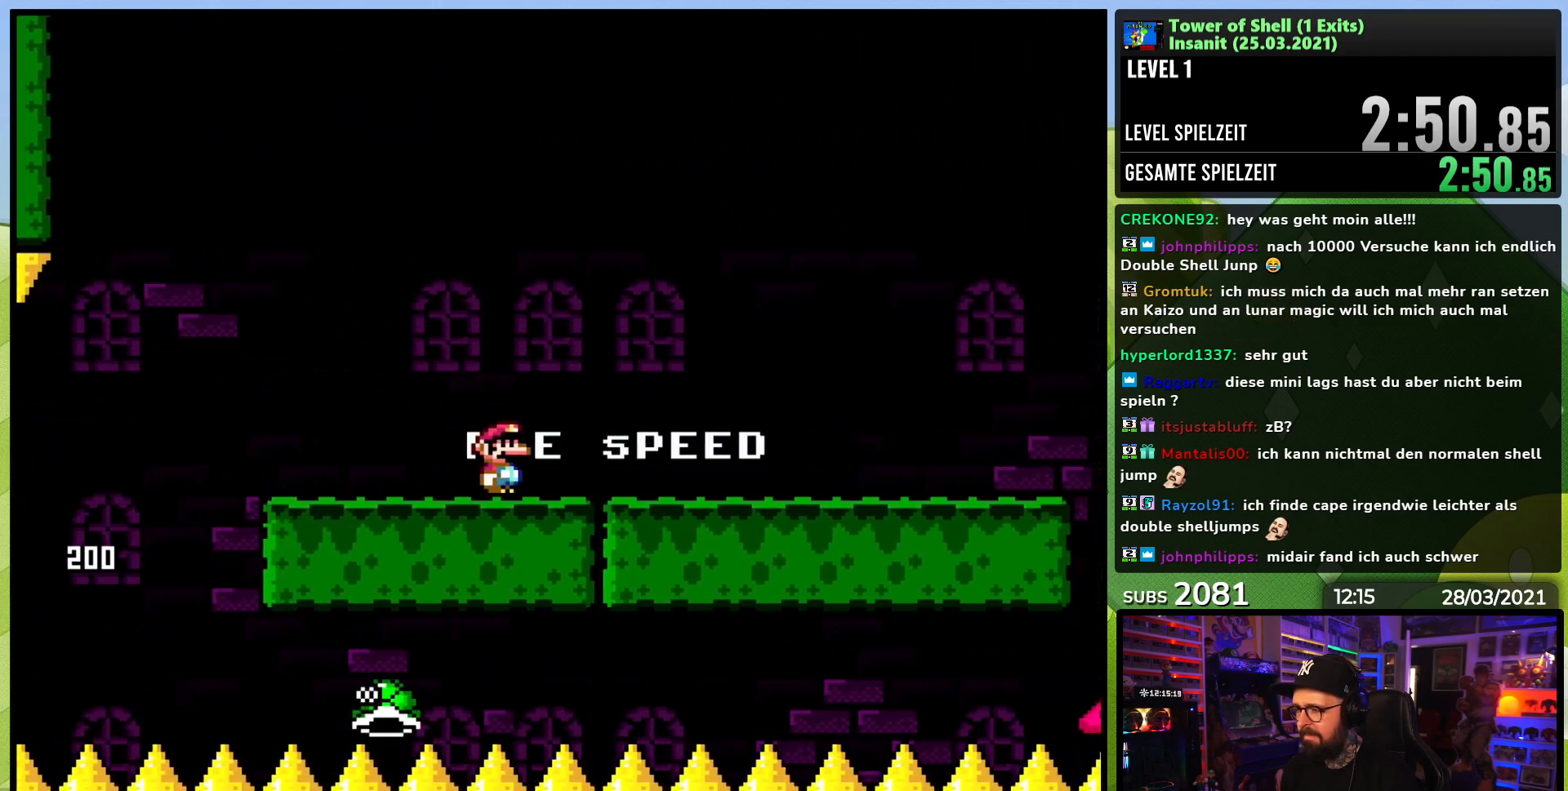
{"buttons": ["Y", "DPAD_RIGHT"], "events": []}
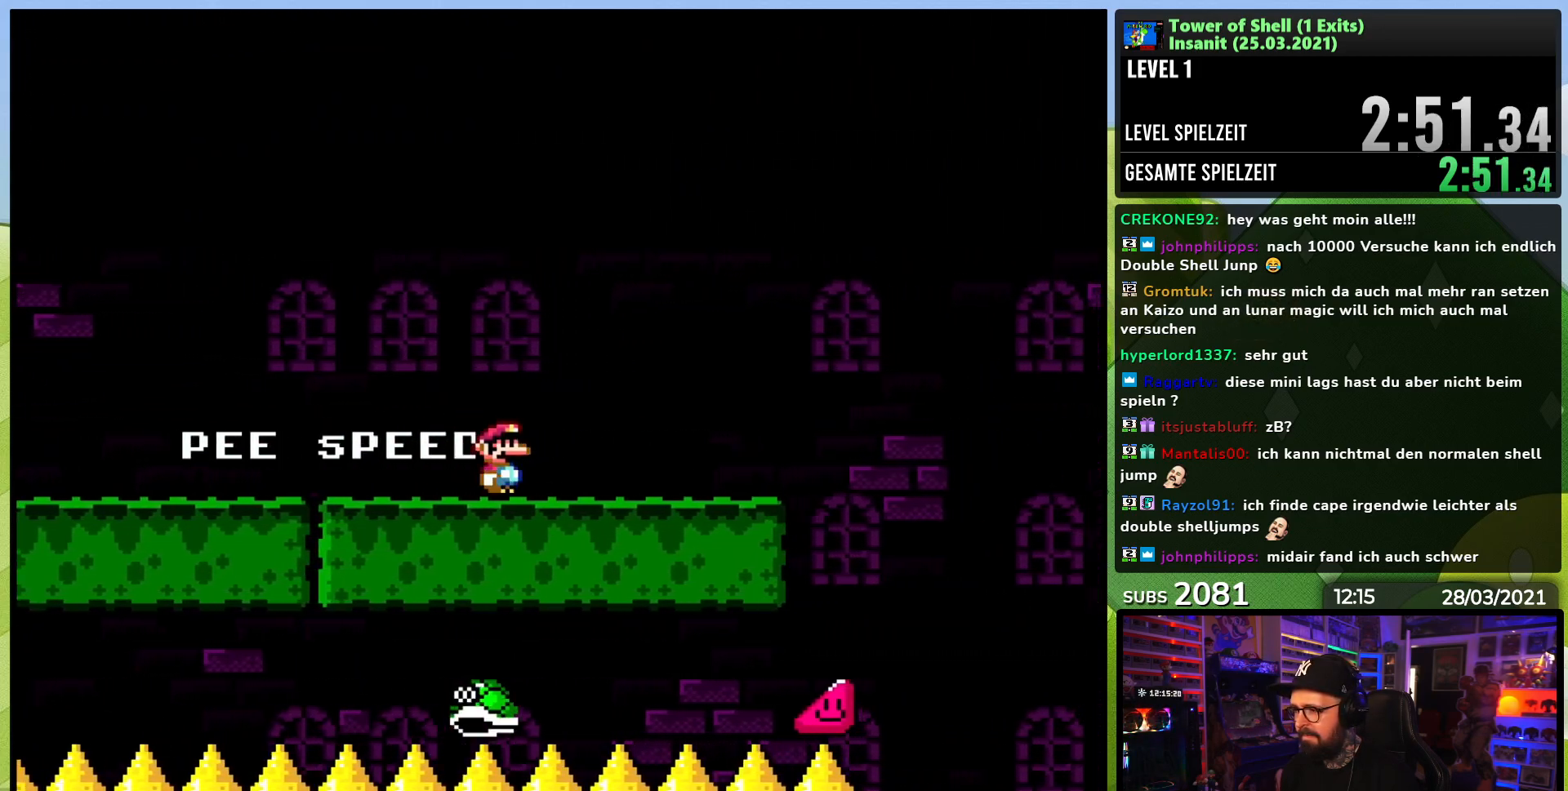
{"buttons": ["B", "Y", "DPAD_RIGHT"], "events": [[400, "B", "down"]]}
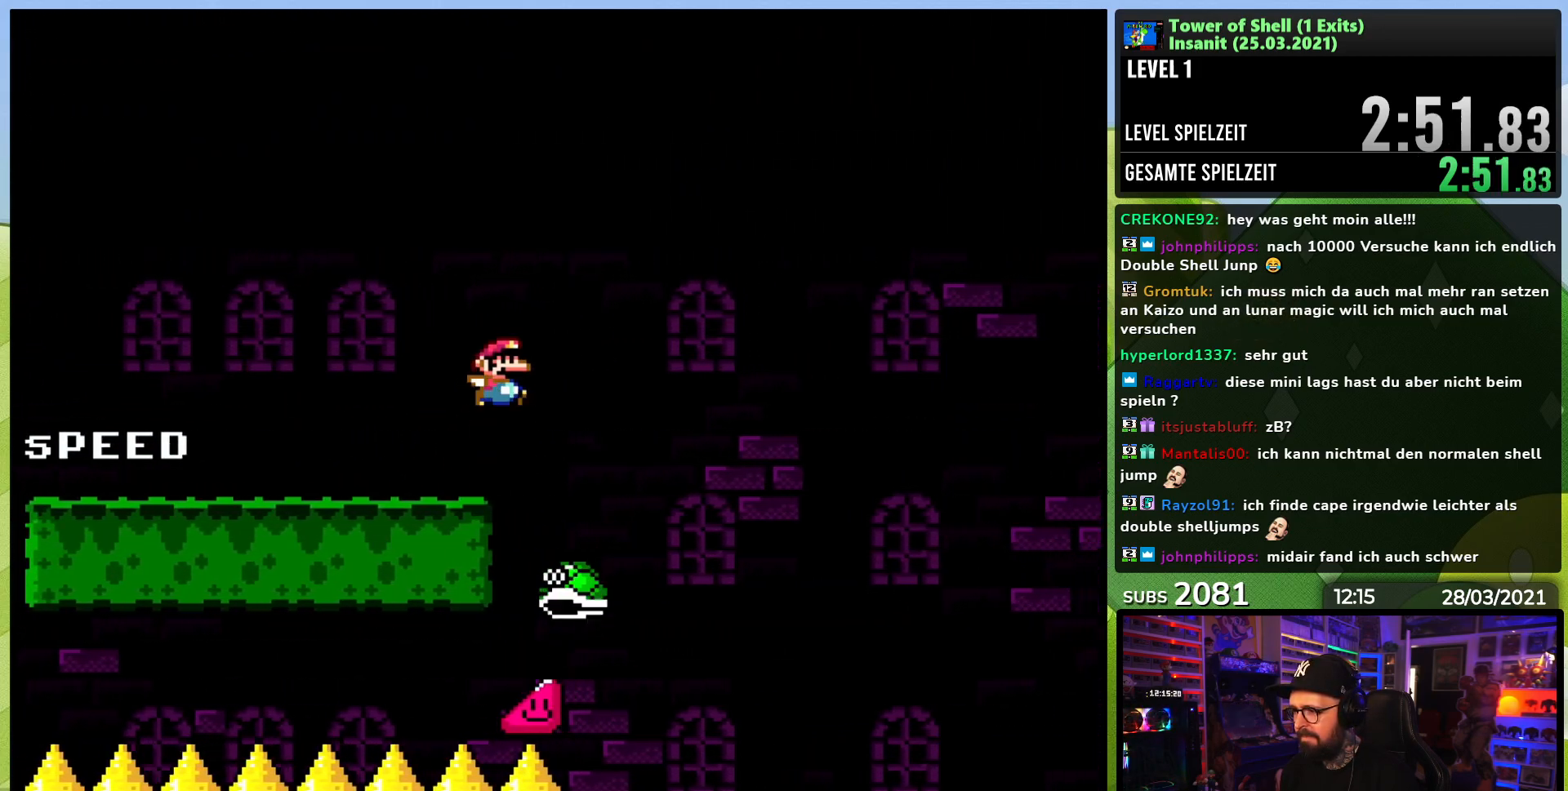
{"buttons": ["Y", "DPAD_RIGHT"], "events": [[367, "B", "up"]]}
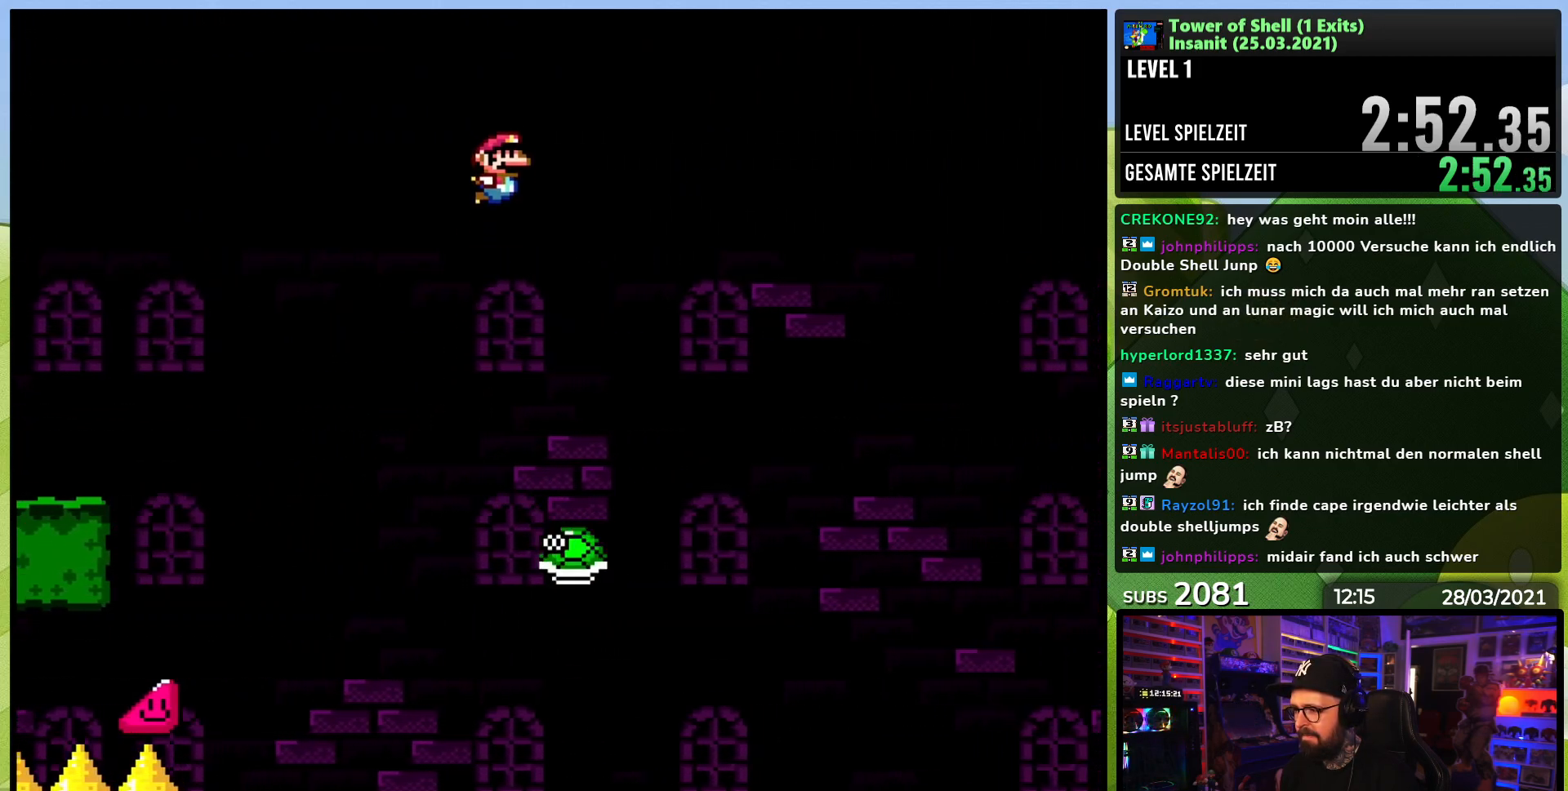
{"buttons": ["Y", "DPAD_RIGHT"], "events": []}
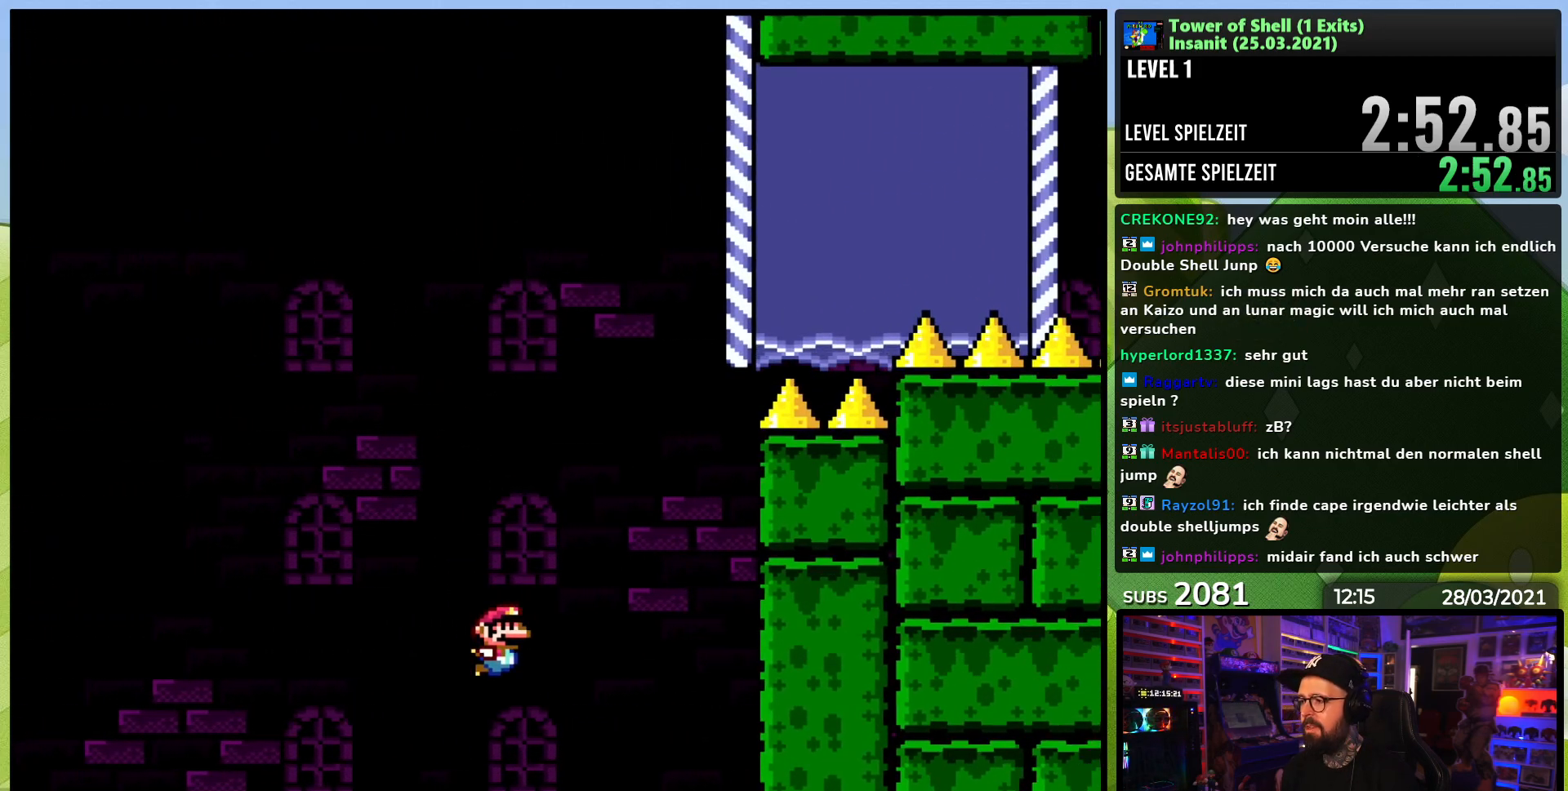
{"buttons": ["A"], "events": [[50, "Y", "up"], [133, "DPAD_RIGHT", "up"], [217, "A", "down"], [317, "A", "up"], [417, "A", "down"]]}
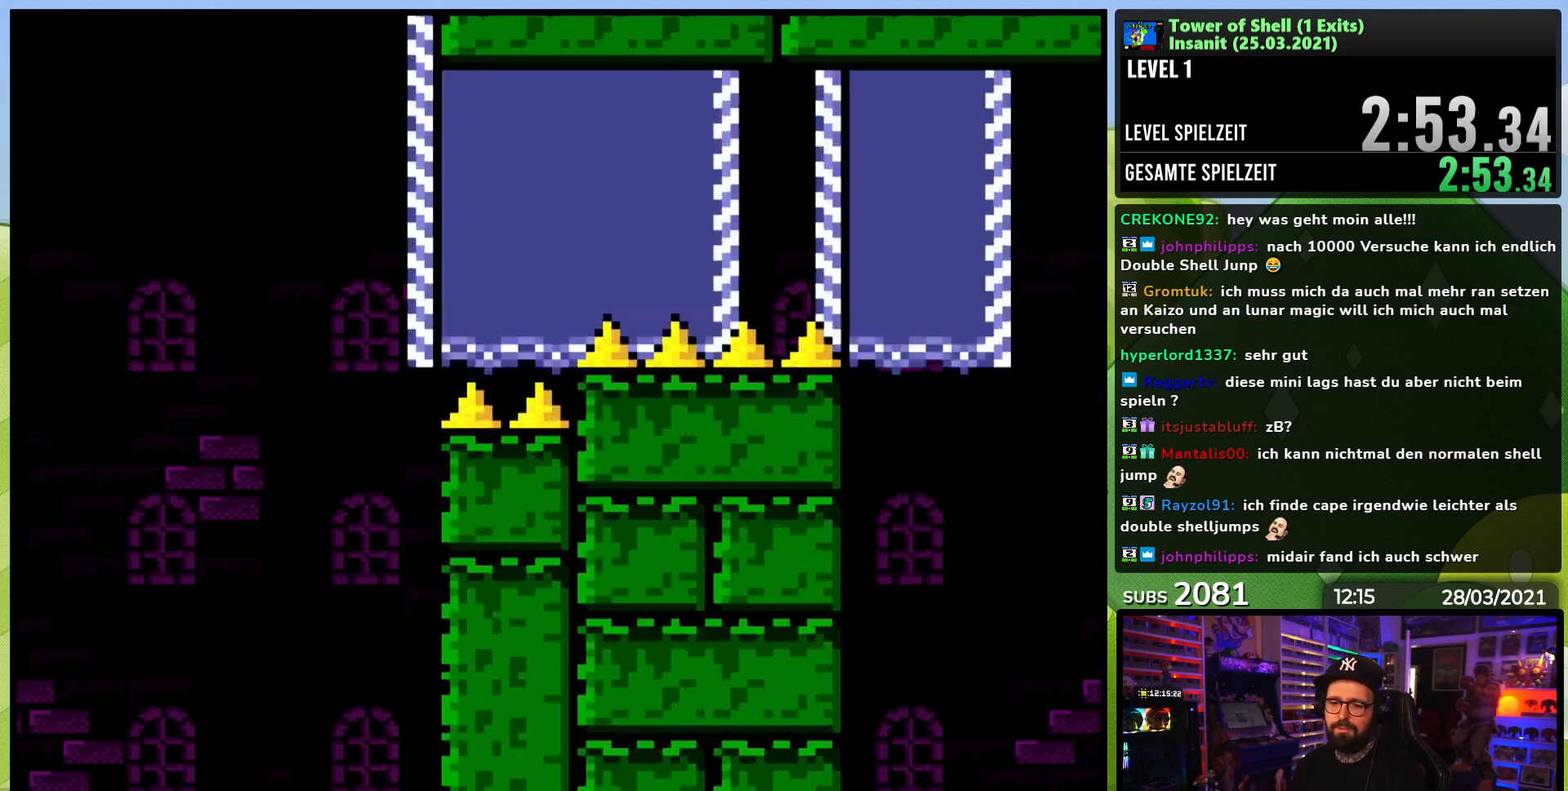
{"buttons": ["A"], "events": [[17, "A", "up"], [117, "A", "down"], [217, "A", "up"], [317, "A", "down"], [417, "A", "up"], [500, "A", "down"]]}
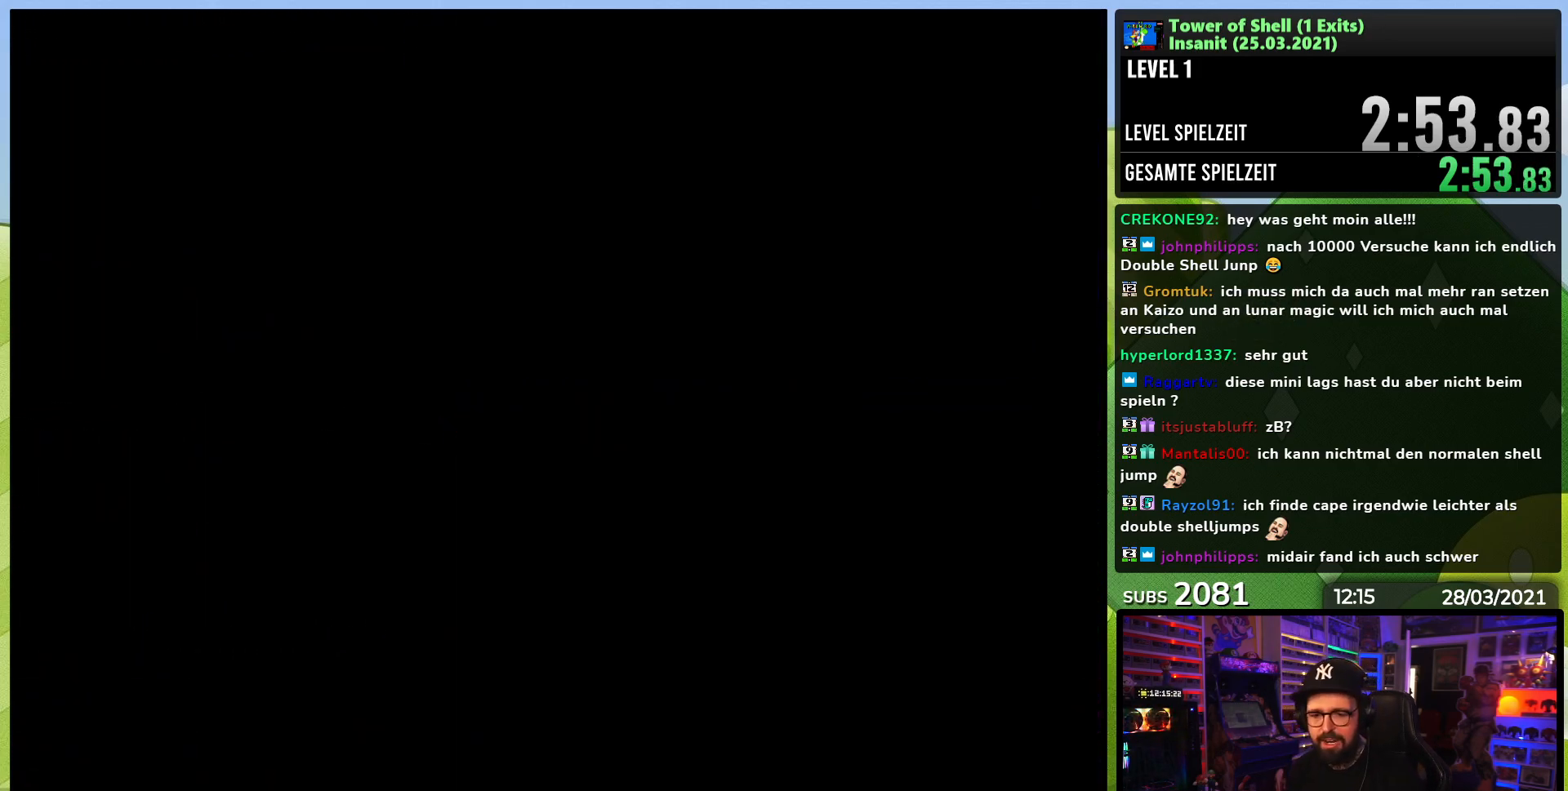
{"buttons": ["Y", "DPAD_RIGHT"], "events": [[117, "A", "up"], [317, "Y", "down"], [383, "DPAD_RIGHT", "down"]]}
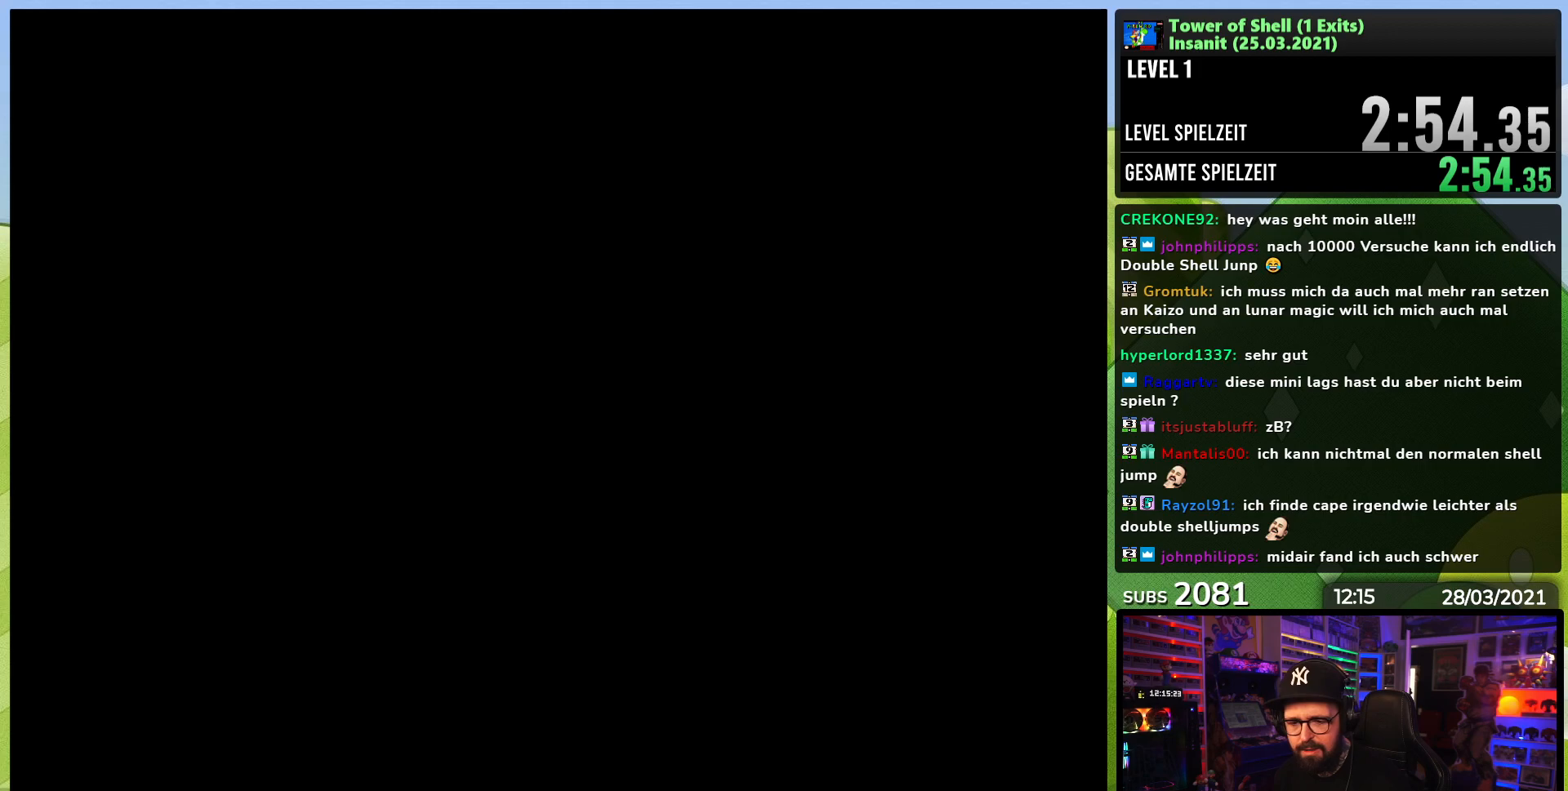
{"buttons": ["Y", "DPAD_RIGHT"], "events": []}
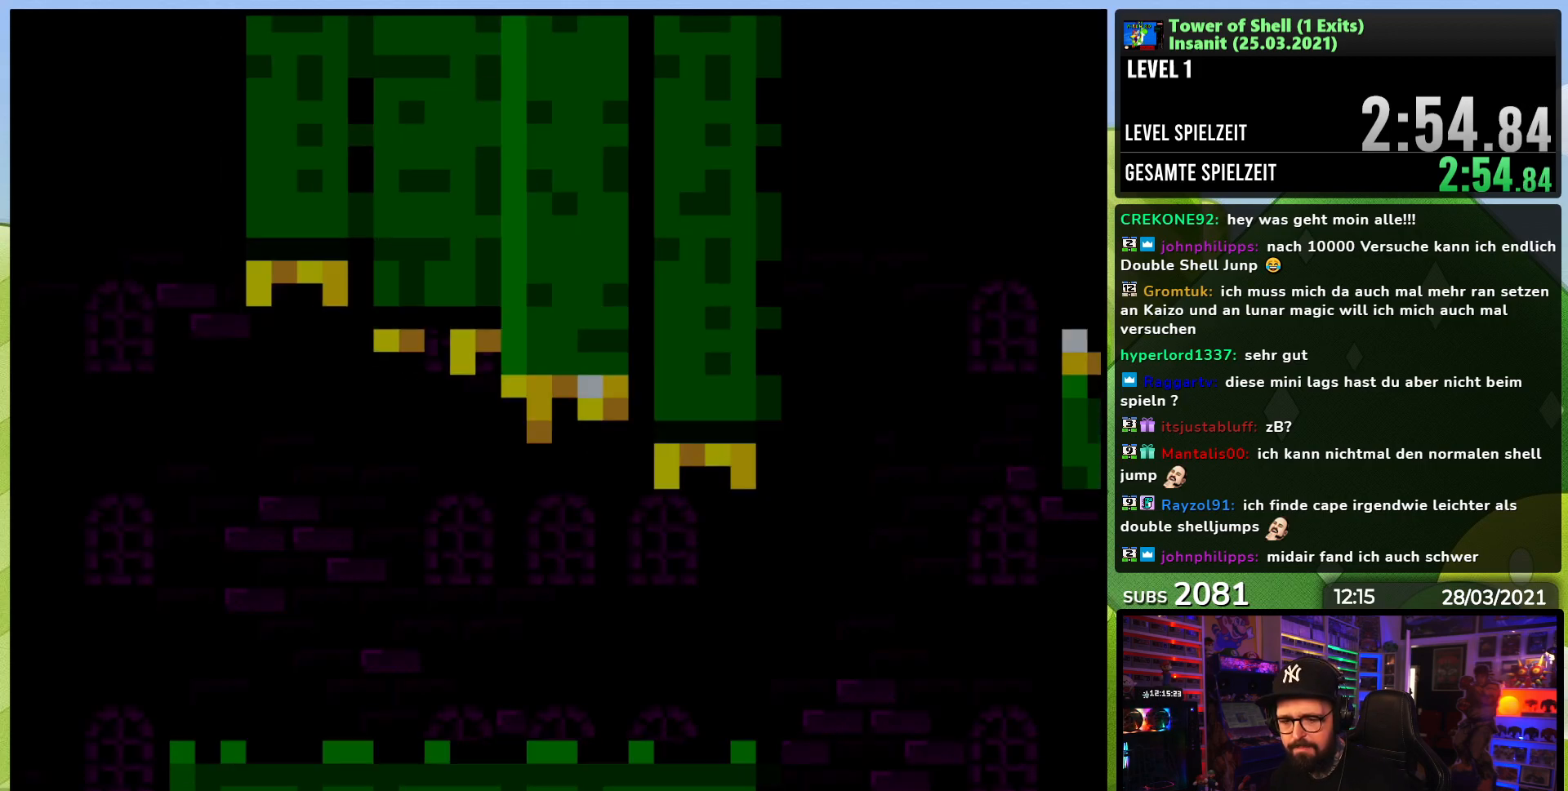
{"buttons": ["Y", "DPAD_RIGHT"], "events": []}
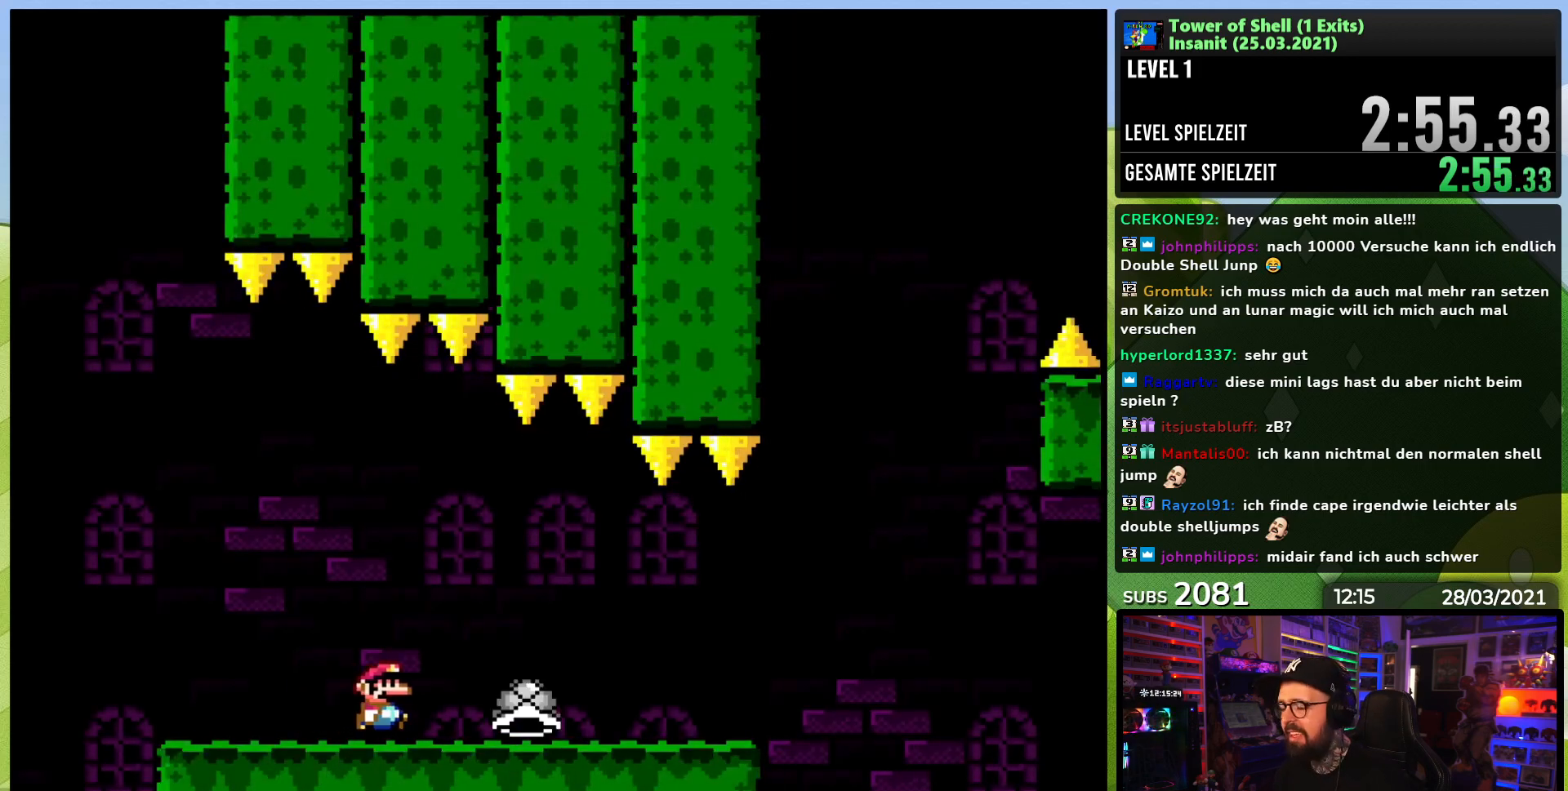
{"buttons": ["Y", "DPAD_RIGHT"], "events": []}
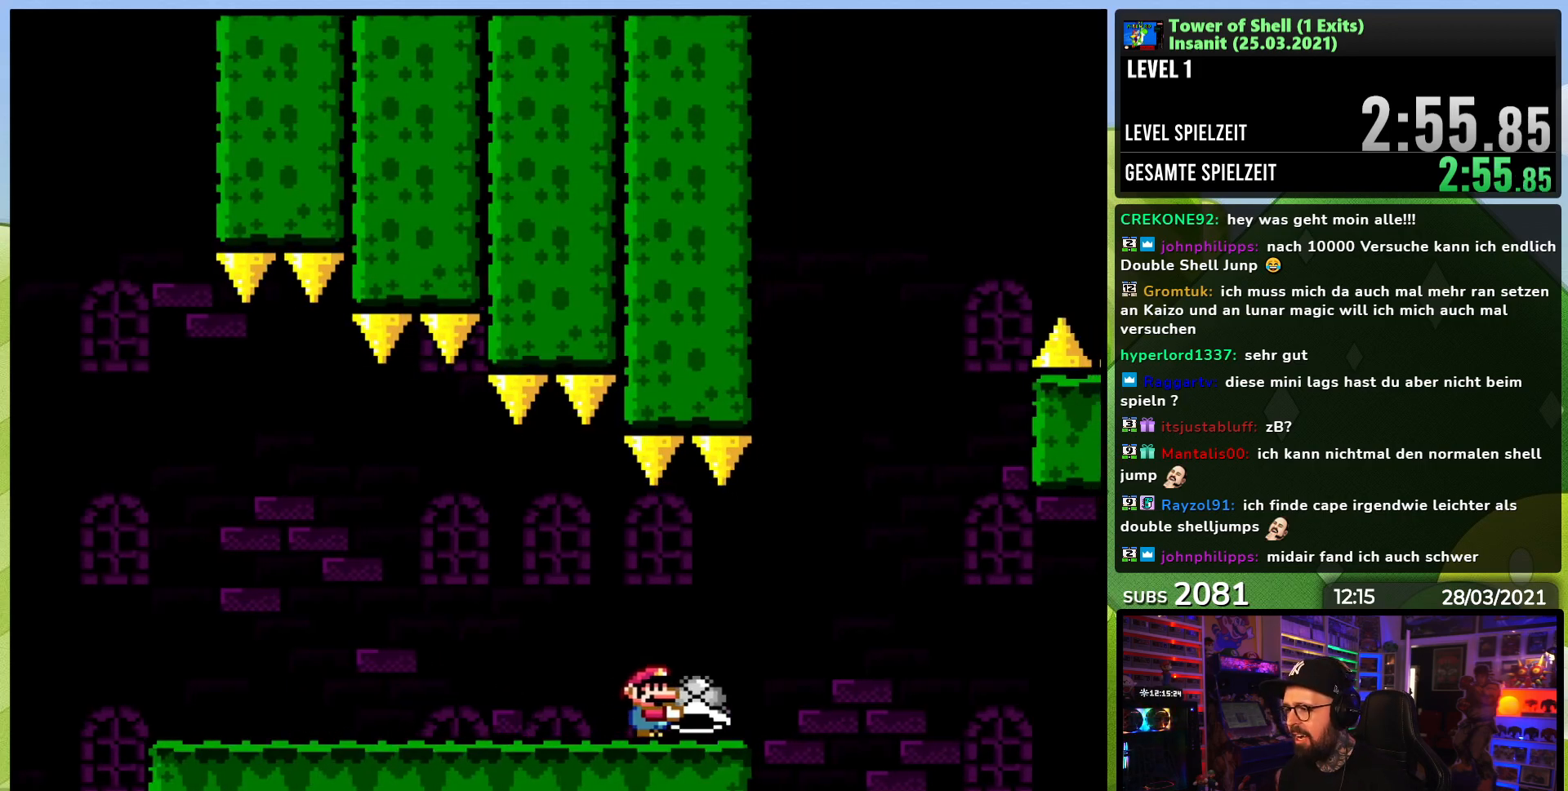
{"buttons": ["B", "Y"], "events": [[67, "B", "down"], [233, "DPAD_RIGHT", "up"], [317, "DPAD_LEFT", "down"], [450, "DPAD_LEFT", "up"]]}
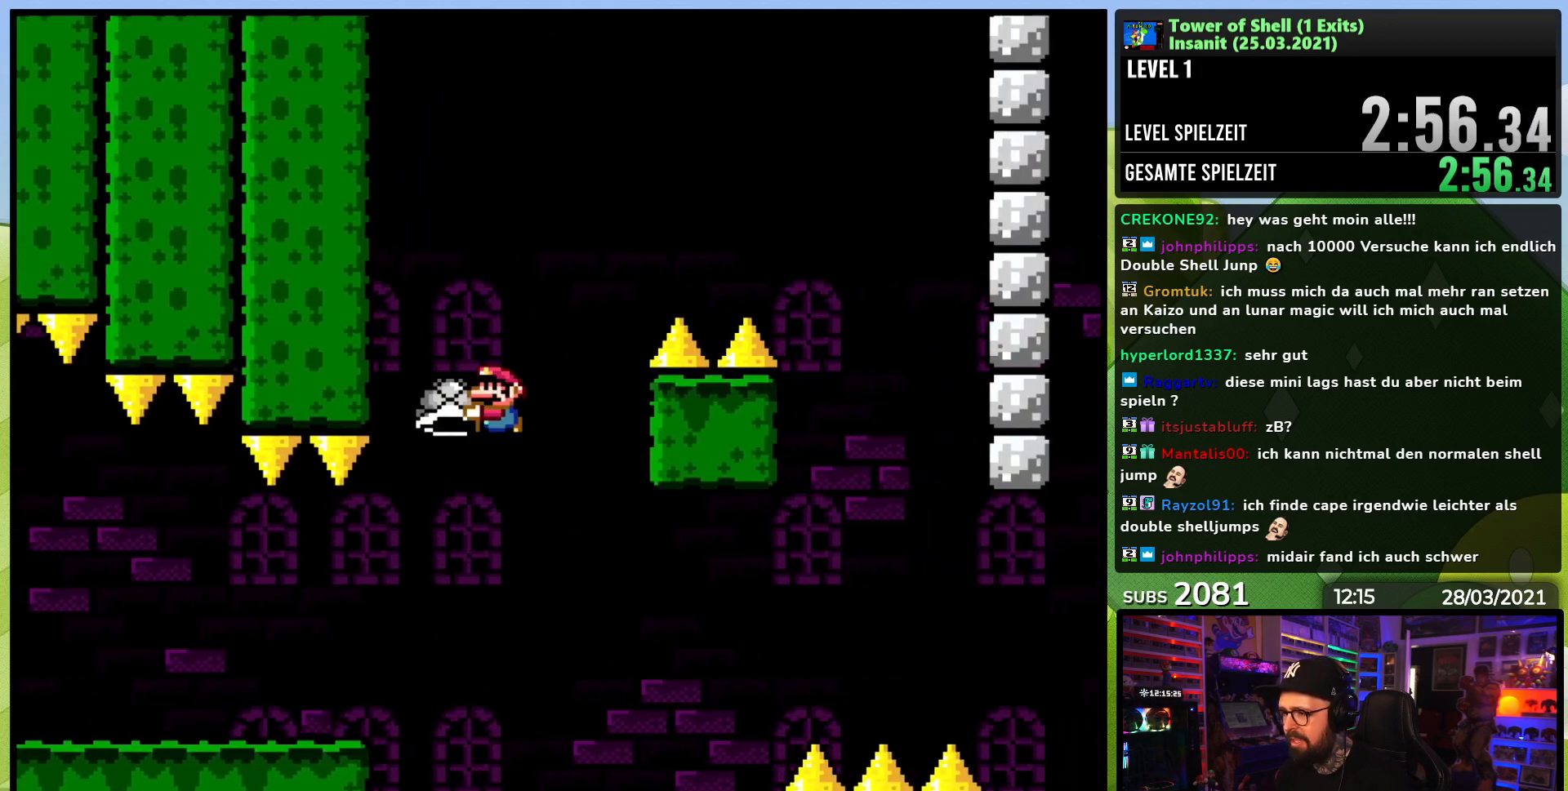
{"buttons": ["B", "Y", "DPAD_RIGHT"], "events": [[33, "Y", "up"], [83, "Y", "down"], [133, "DPAD_RIGHT", "down"]]}
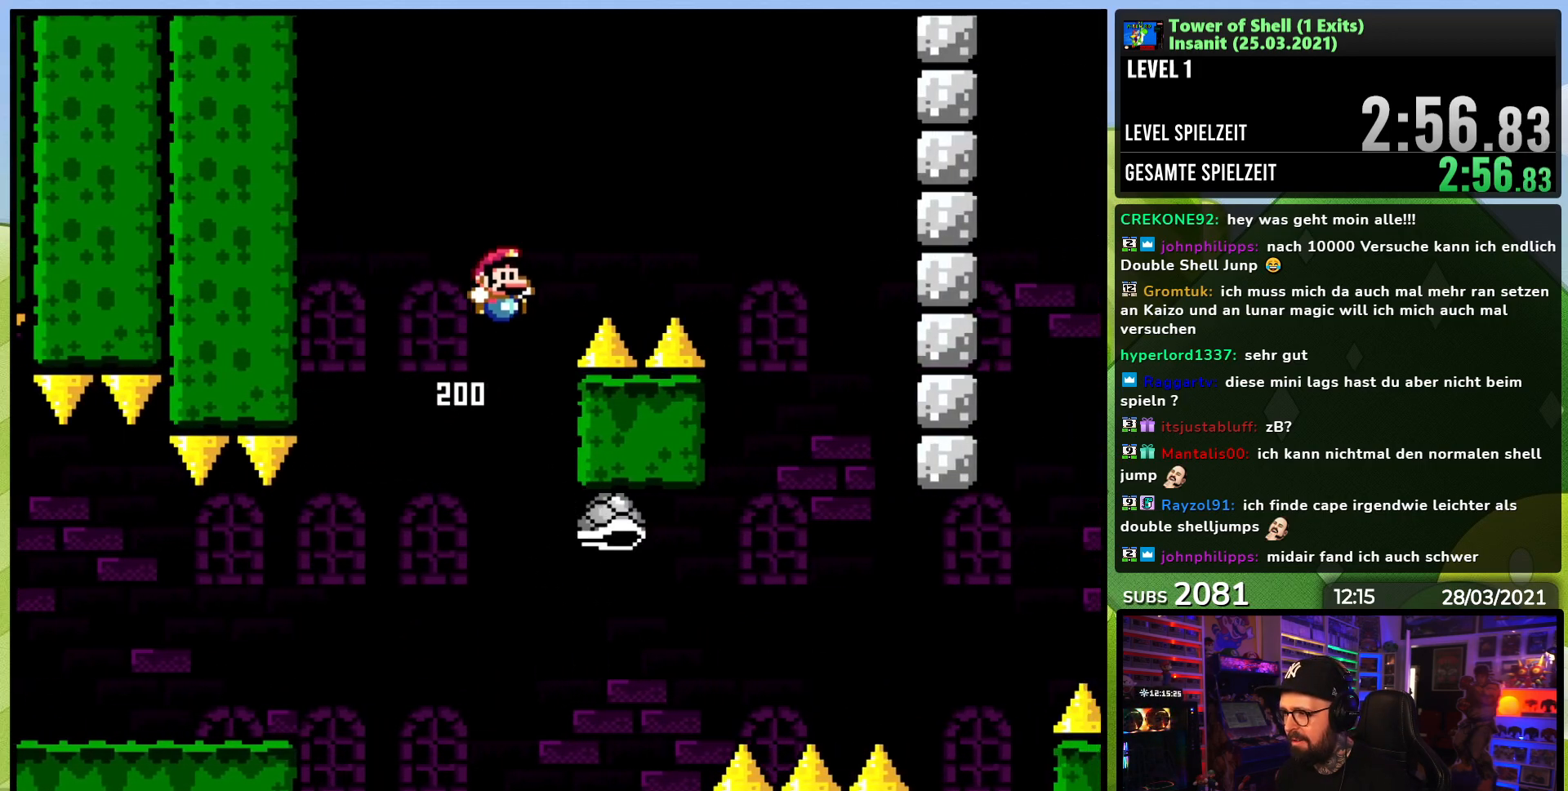
{"buttons": ["Y", "DPAD_RIGHT"], "events": [[183, "B", "up"], [350, "DPAD_LEFT", "down"], [350, "DPAD_RIGHT", "up"], [350, "DPAD_UP", "down"], [417, "DPAD_LEFT", "up"], [433, "DPAD_RIGHT", "down"], [433, "DPAD_UP", "up"]]}
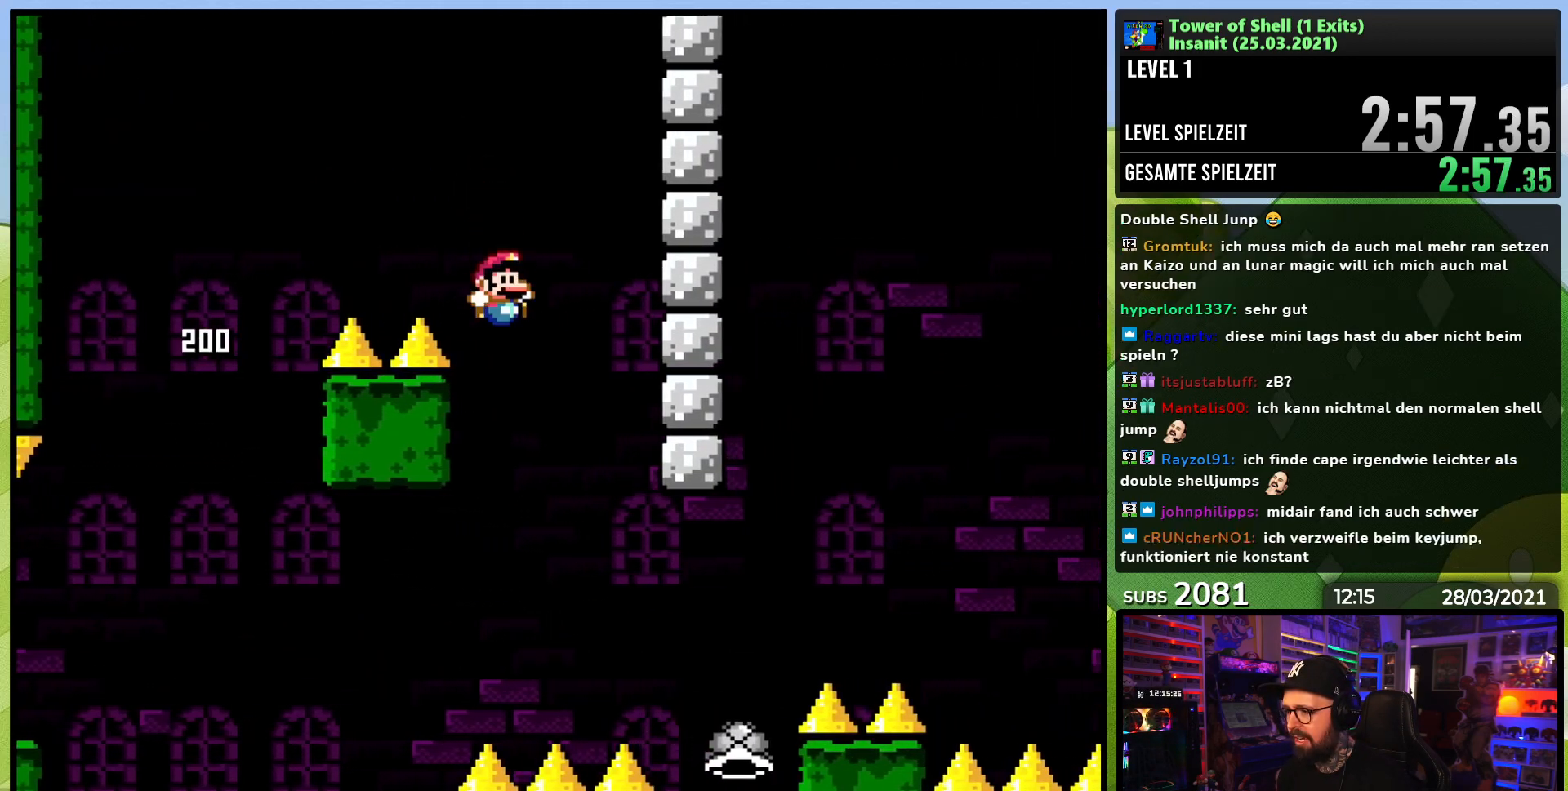
{"buttons": ["B", "Y"], "events": [[67, "DPAD_RIGHT", "up"], [150, "DPAD_RIGHT", "down"], [200, "B", "down"], [433, "DPAD_RIGHT", "up"]]}
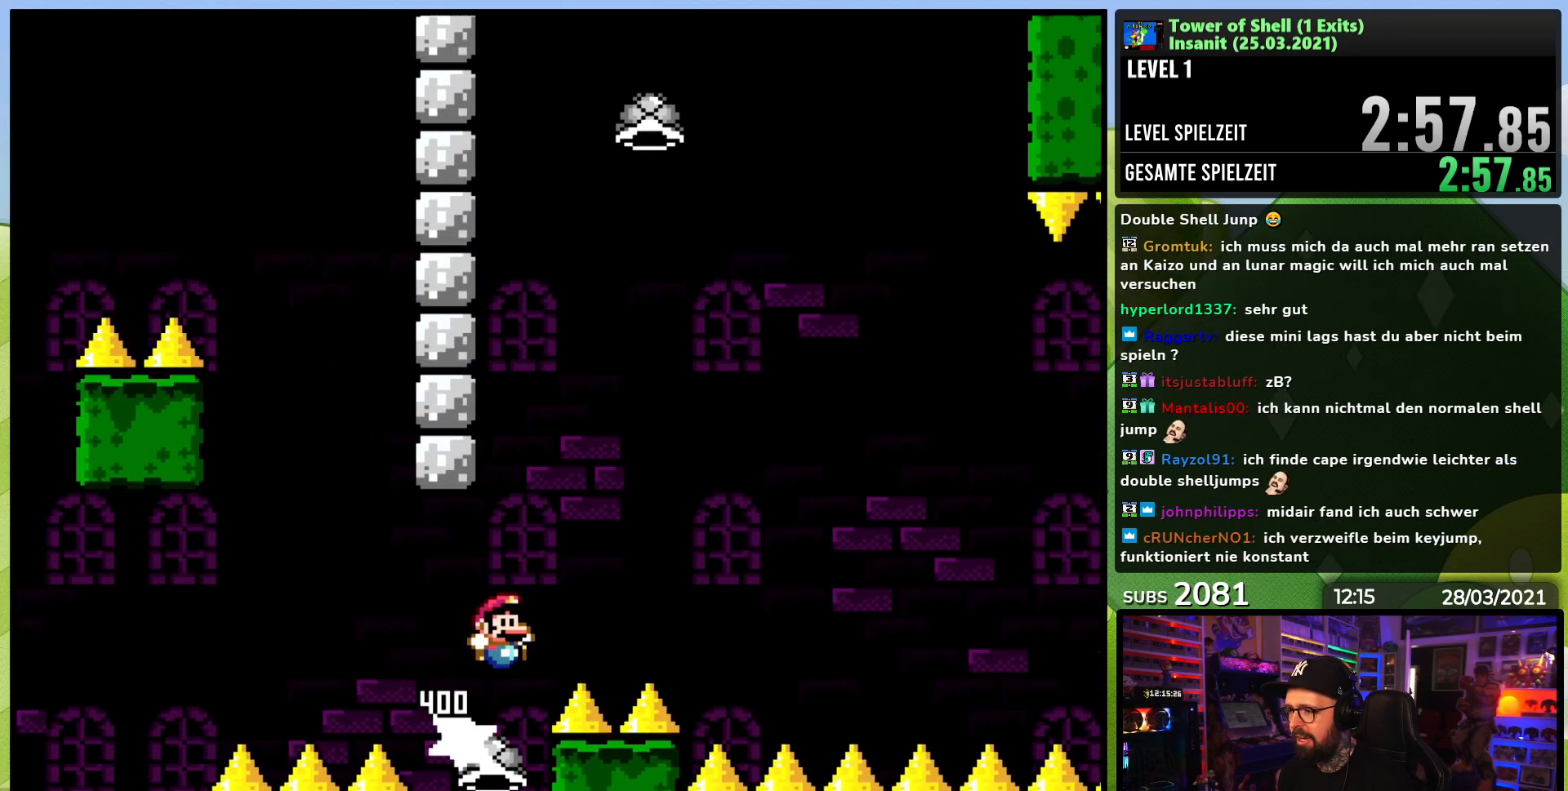
{"buttons": ["B", "Y", "DPAD_RIGHT"], "events": [[83, "DPAD_RIGHT", "down"], [300, "Y", "up"], [367, "Y", "down"]]}
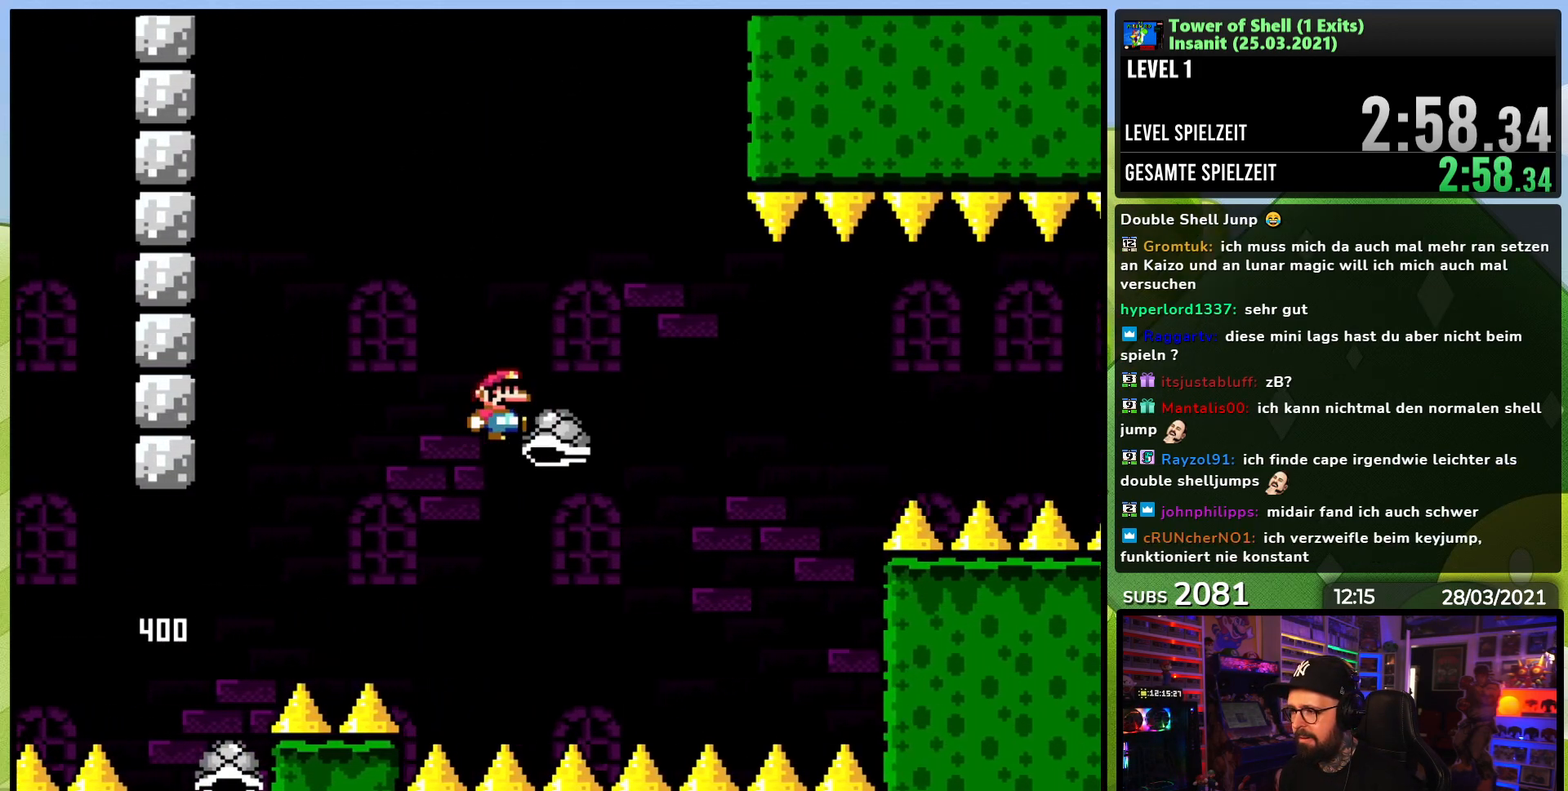
{"buttons": ["B", "Y", "DPAD_LEFT"], "events": [[150, "DPAD_RIGHT", "up"], [233, "DPAD_LEFT", "down"], [367, "DPAD_LEFT", "up"], [433, "Y", "up"], [450, "DPAD_LEFT", "down"], [450, "Y", "down"]]}
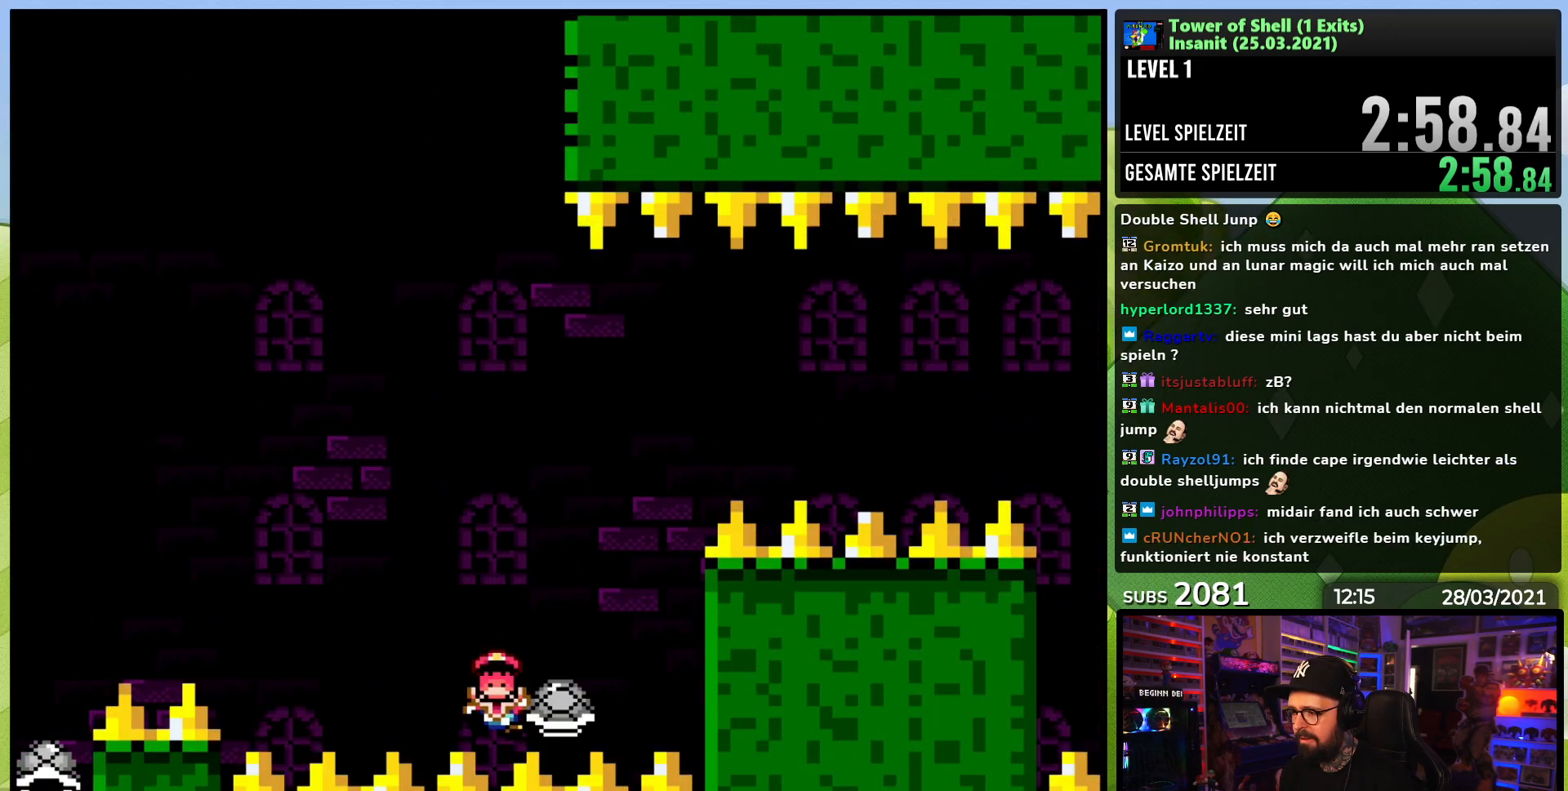
{"buttons": [], "events": [[100, "B", "up"], [117, "DPAD_LEFT", "up"], [150, "B", "down"], [333, "B", "up"], [367, "Y", "up"]]}
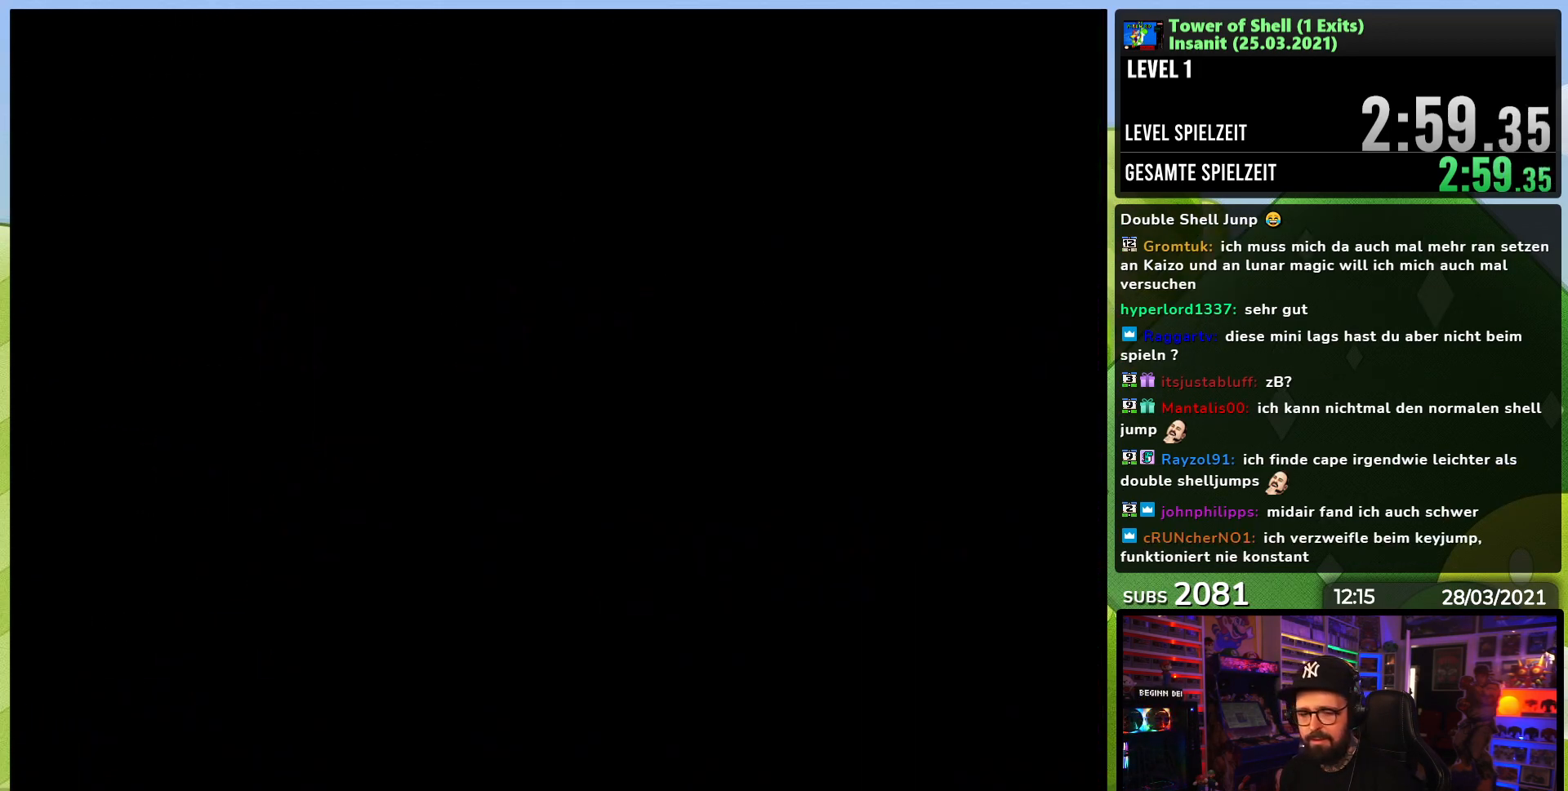
{"buttons": [], "events": []}
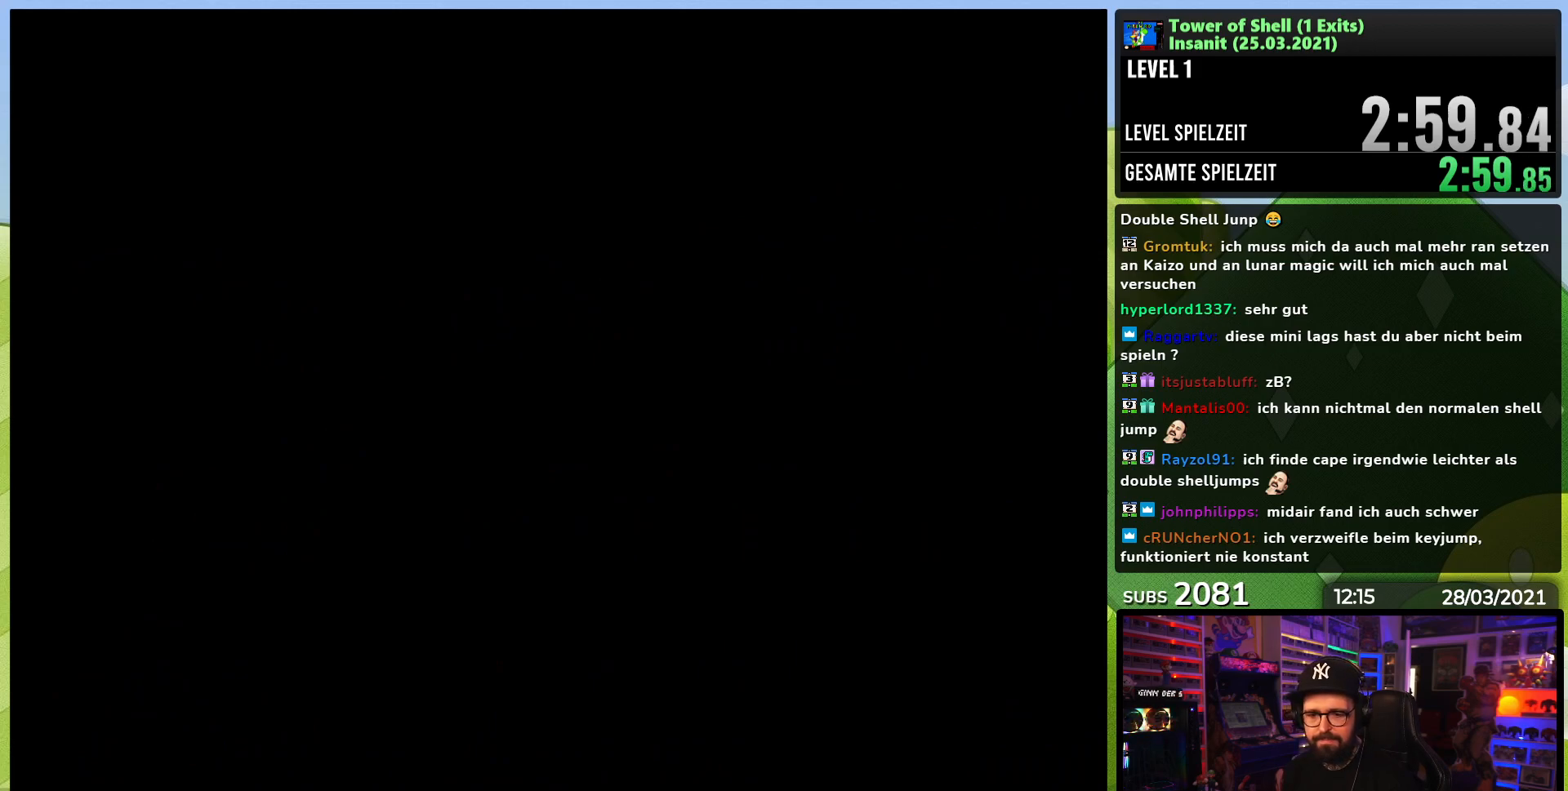
{"buttons": ["Y", "DPAD_RIGHT"], "events": [[167, "DPAD_RIGHT", "down"], [167, "Y", "down"]]}